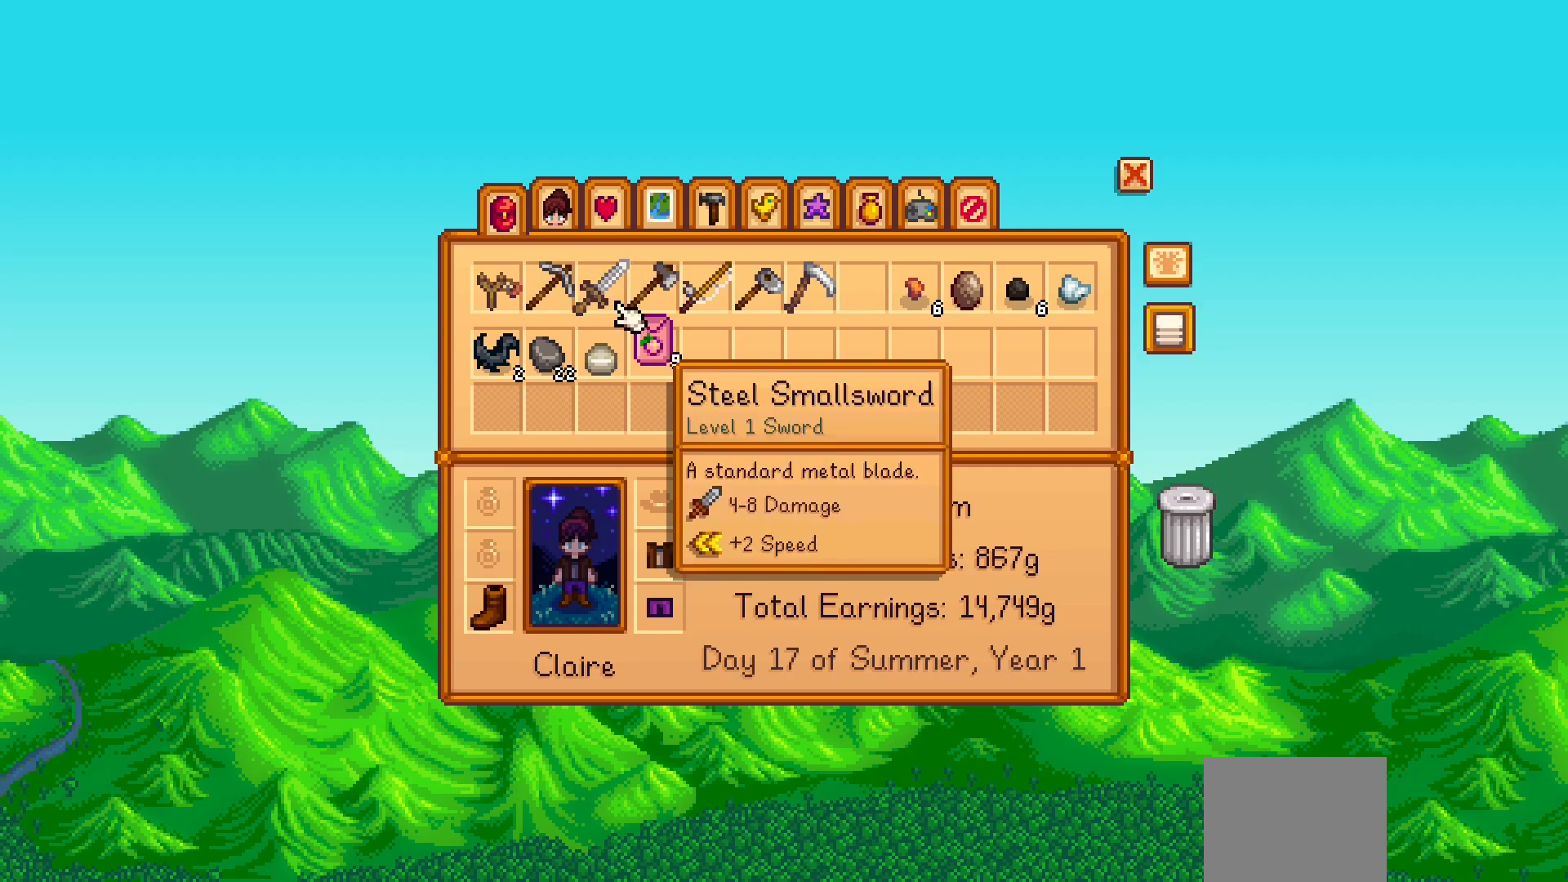
Gameplay with a controller (Xbox layout); each line is a JSON object with the inputs held at the frame after it. "events" lists button and stick changes between this image and that frame as [ms after this image, input, new state], when the widget could be followed in between. Not read: L3 R3 right_stick.
{"buttons": [], "left_stick": "center", "events": [[267, "DPAD_DOWN", "down"], [400, "DPAD_DOWN", "up"]]}
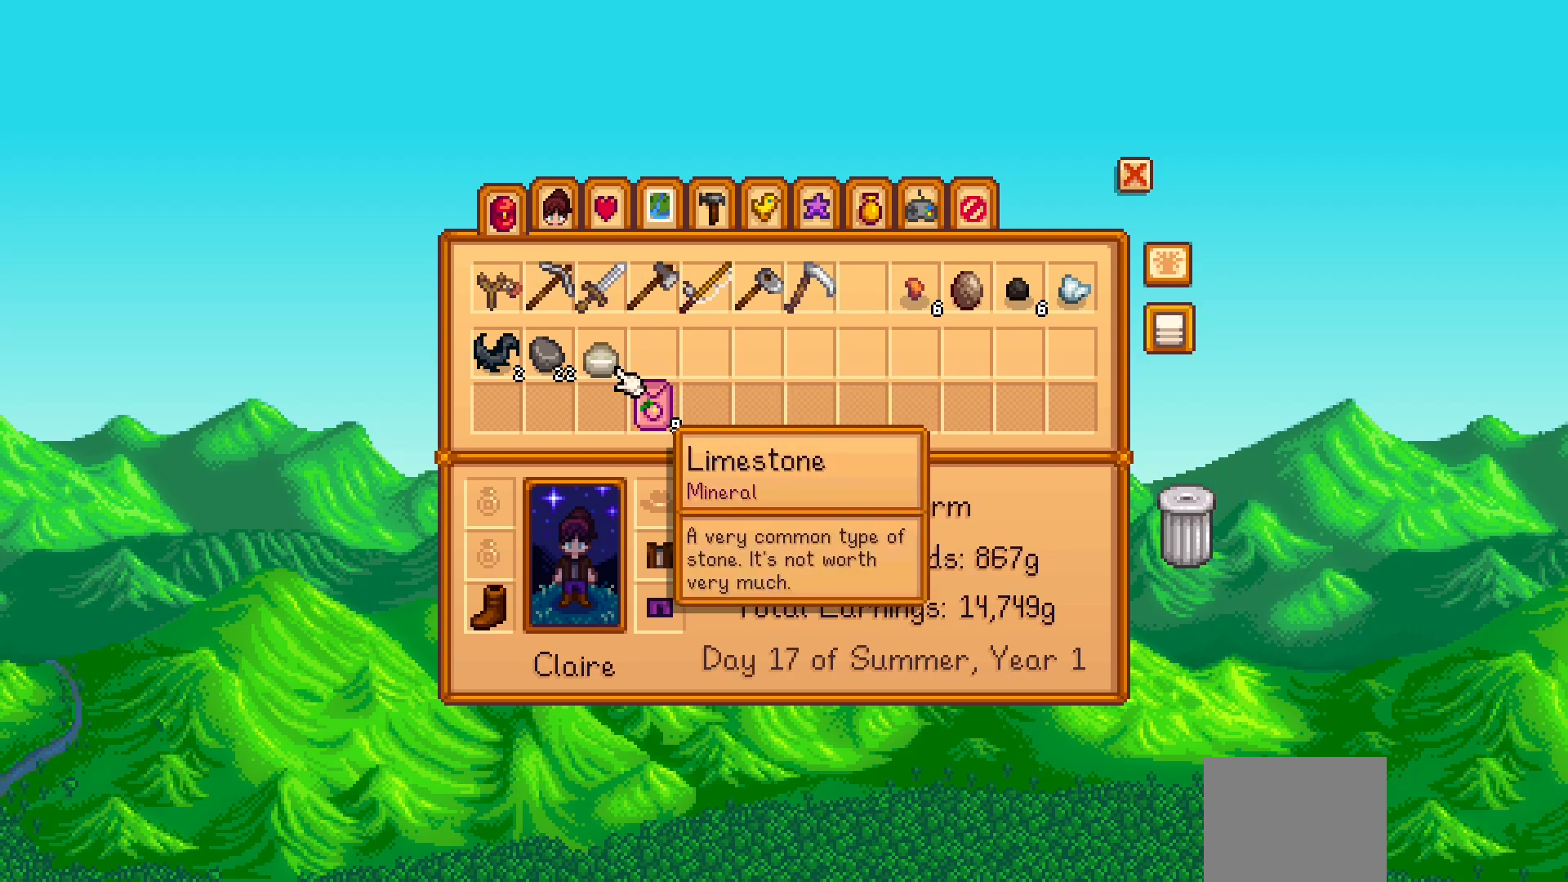
{"buttons": [], "left_stick": "center", "events": [[83, "DPAD_RIGHT", "down"], [167, "DPAD_RIGHT", "up"], [233, "A", "down"], [367, "A", "up"]]}
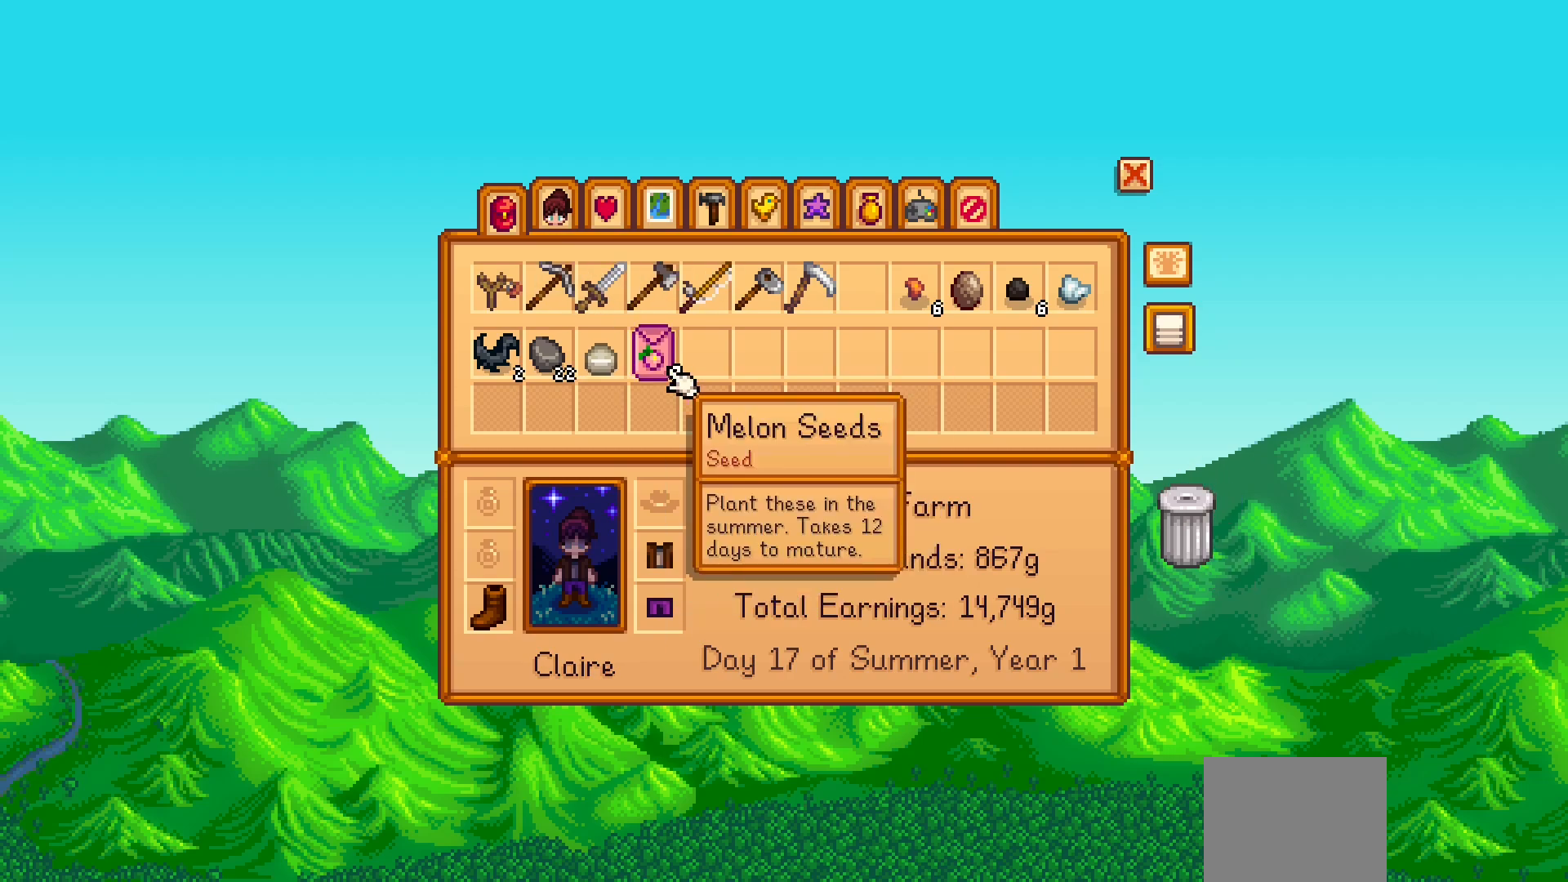
{"buttons": [], "left_stick": "center", "events": [[67, "B", "down"], [167, "B", "up"]]}
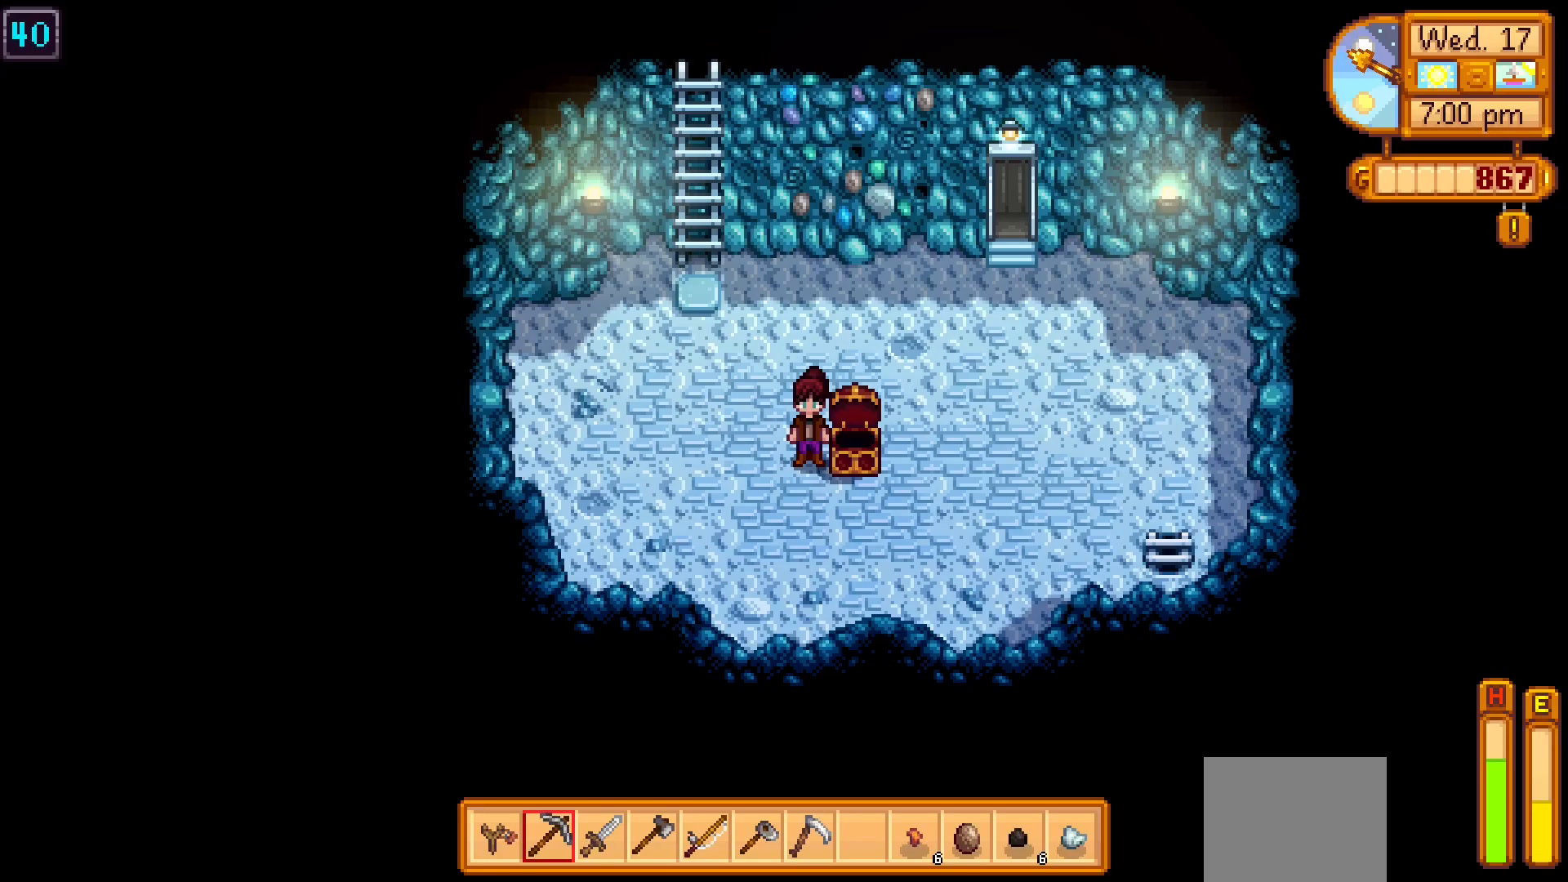
{"buttons": [], "left_stick": "center", "events": []}
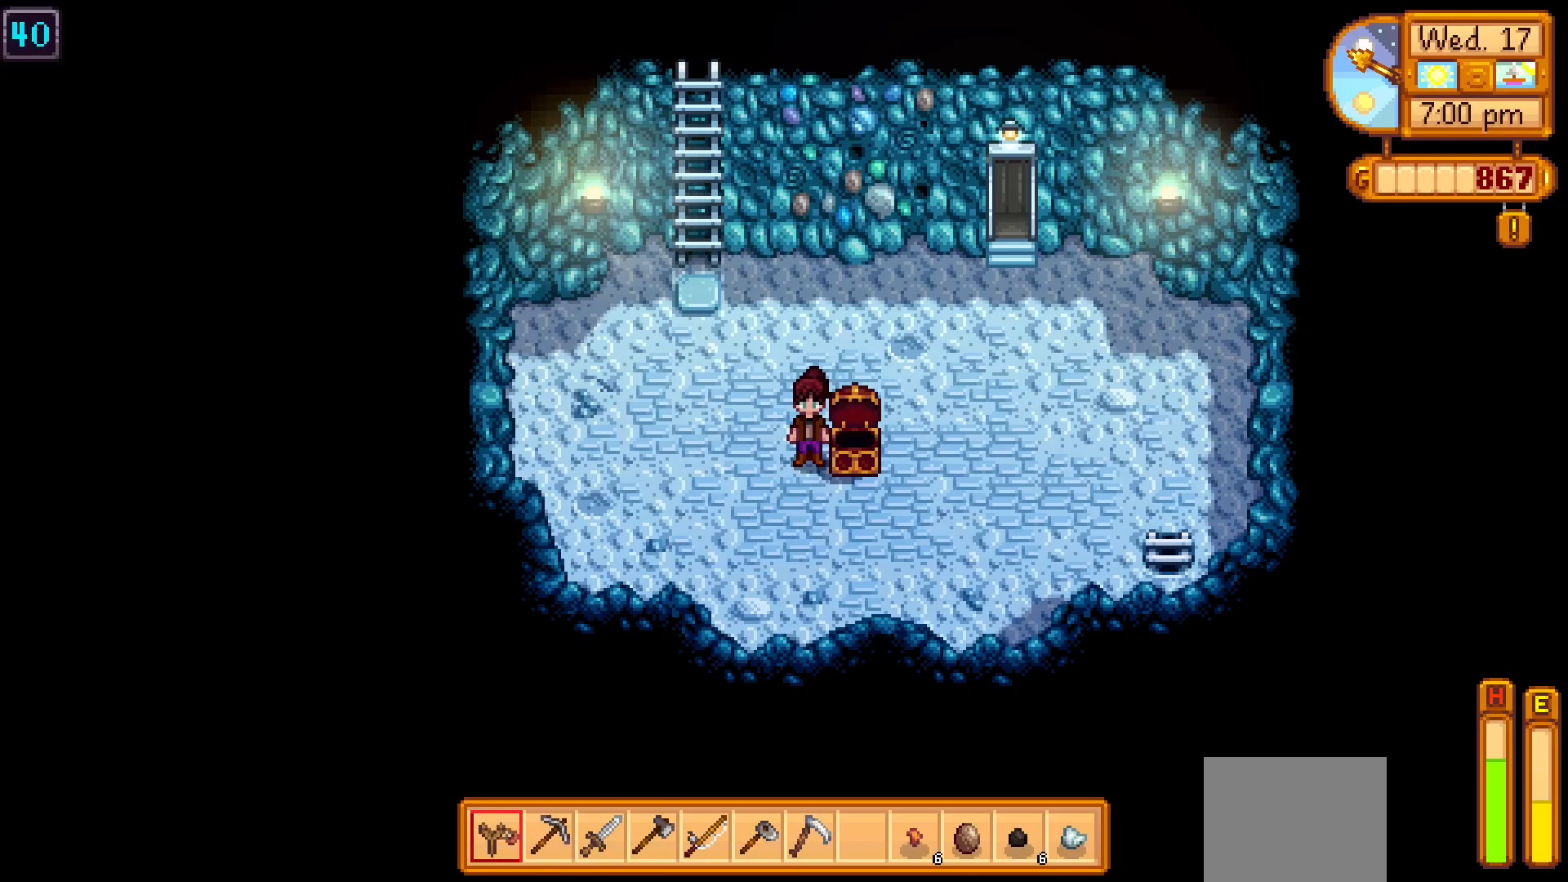
{"buttons": [], "left_stick": "center", "events": []}
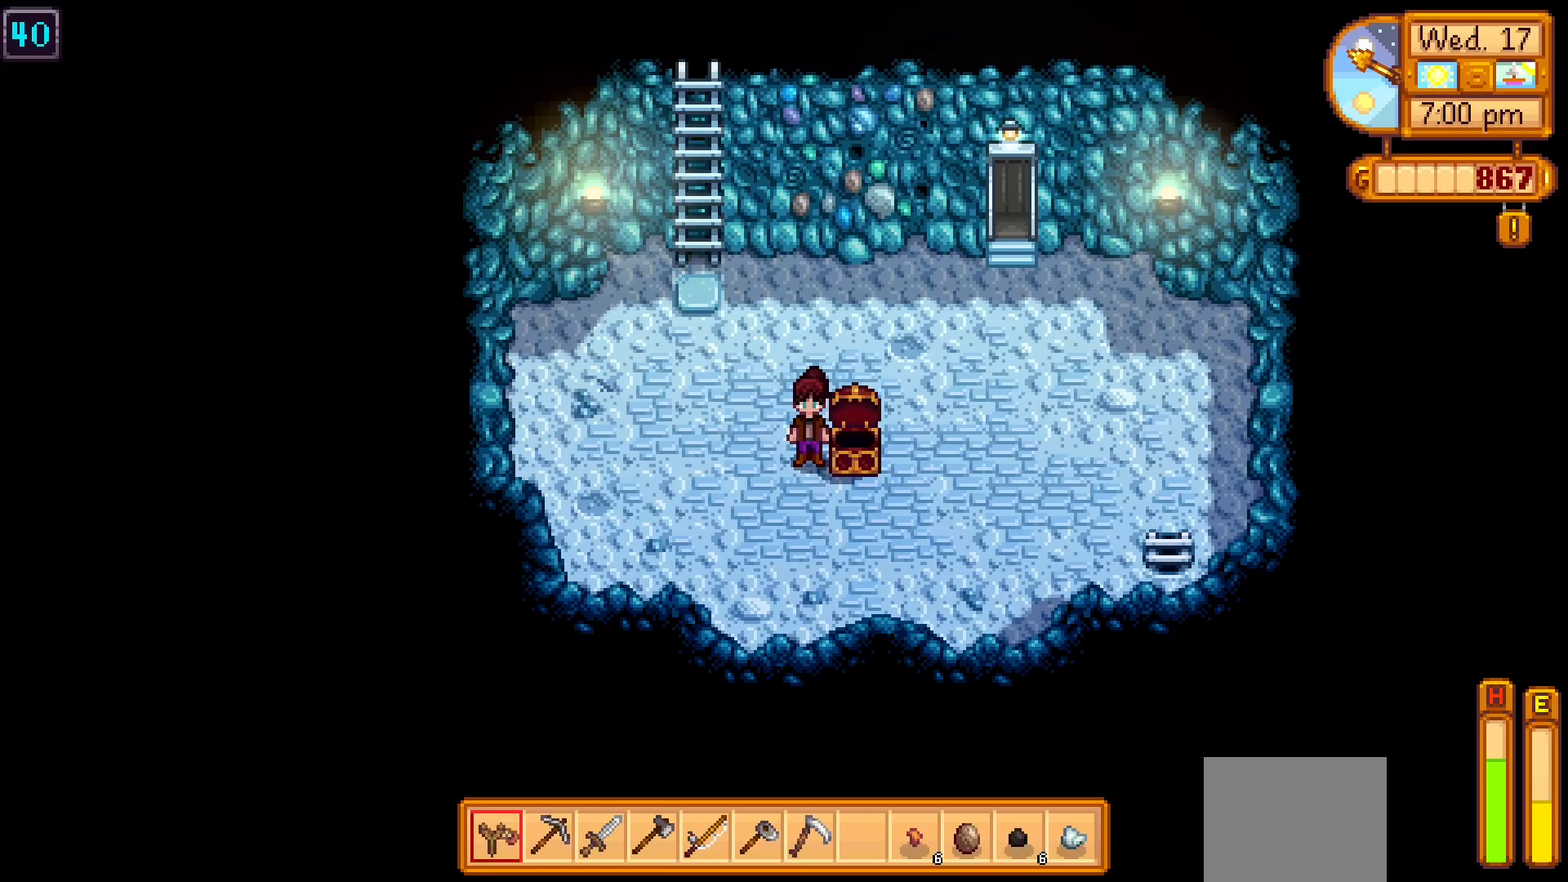
{"buttons": ["X"], "left_stick": "center", "events": [[183, "X", "down"]]}
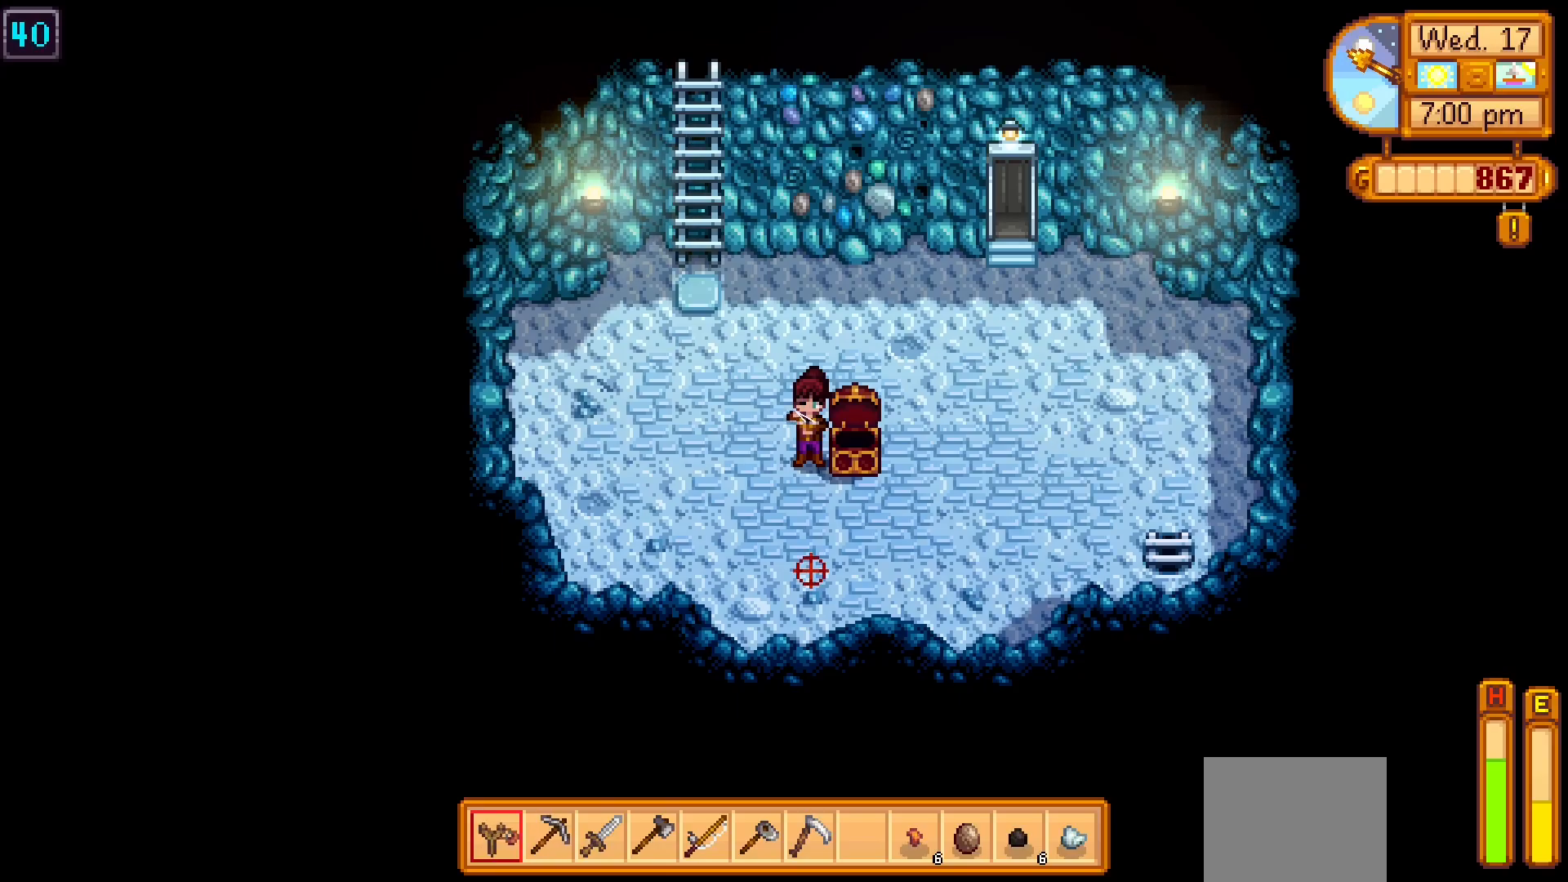
{"buttons": ["X"], "left_stick": "center", "events": []}
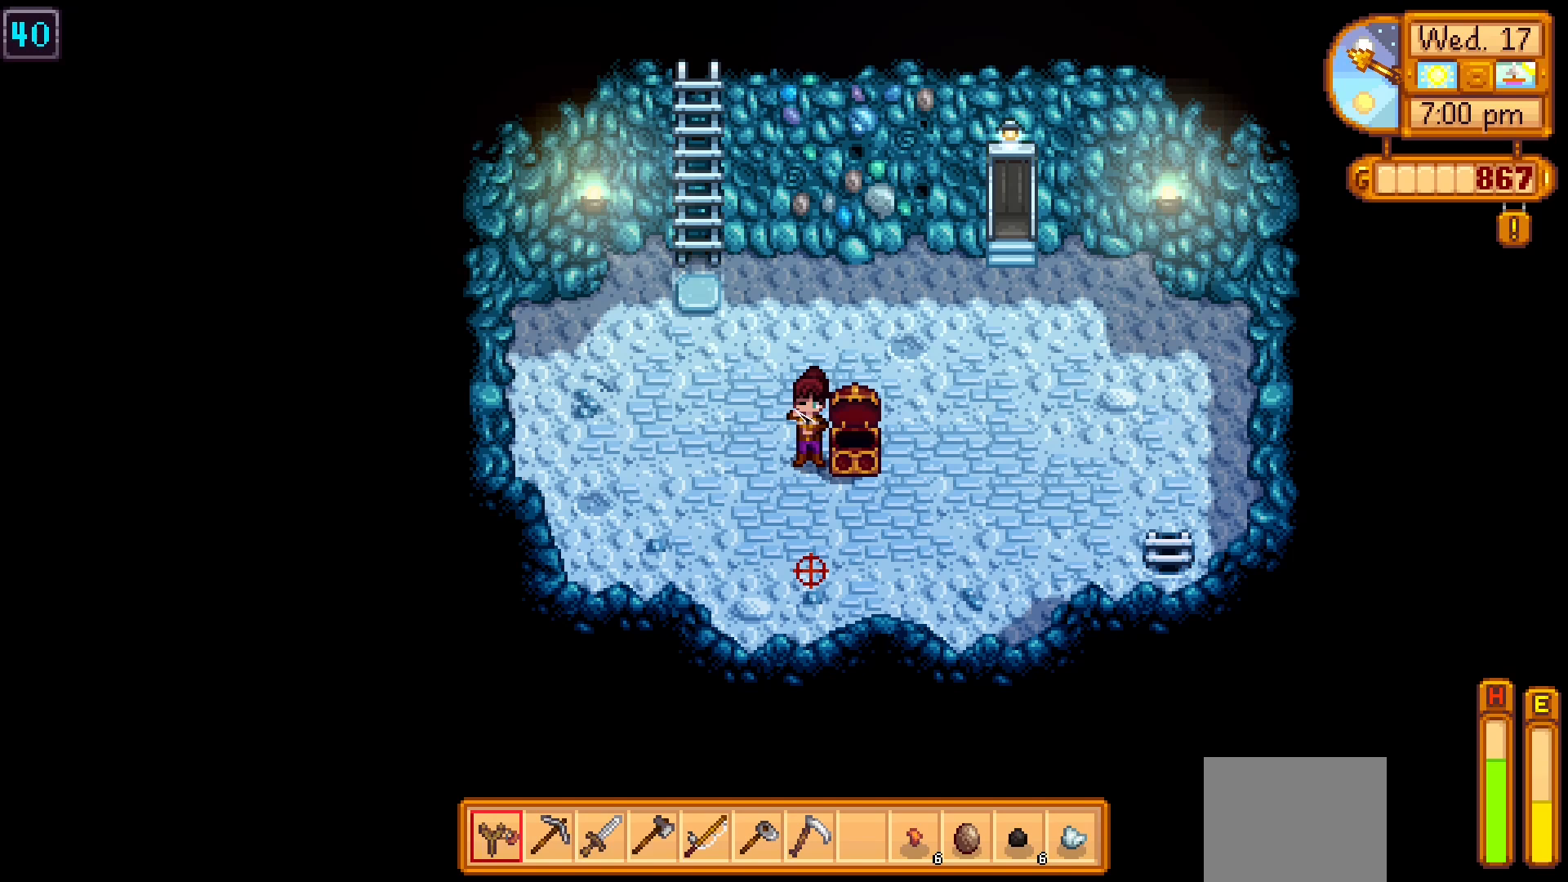
{"buttons": ["X"], "left_stick": "up-left", "events": [[350, "left_stick", "up-left"]]}
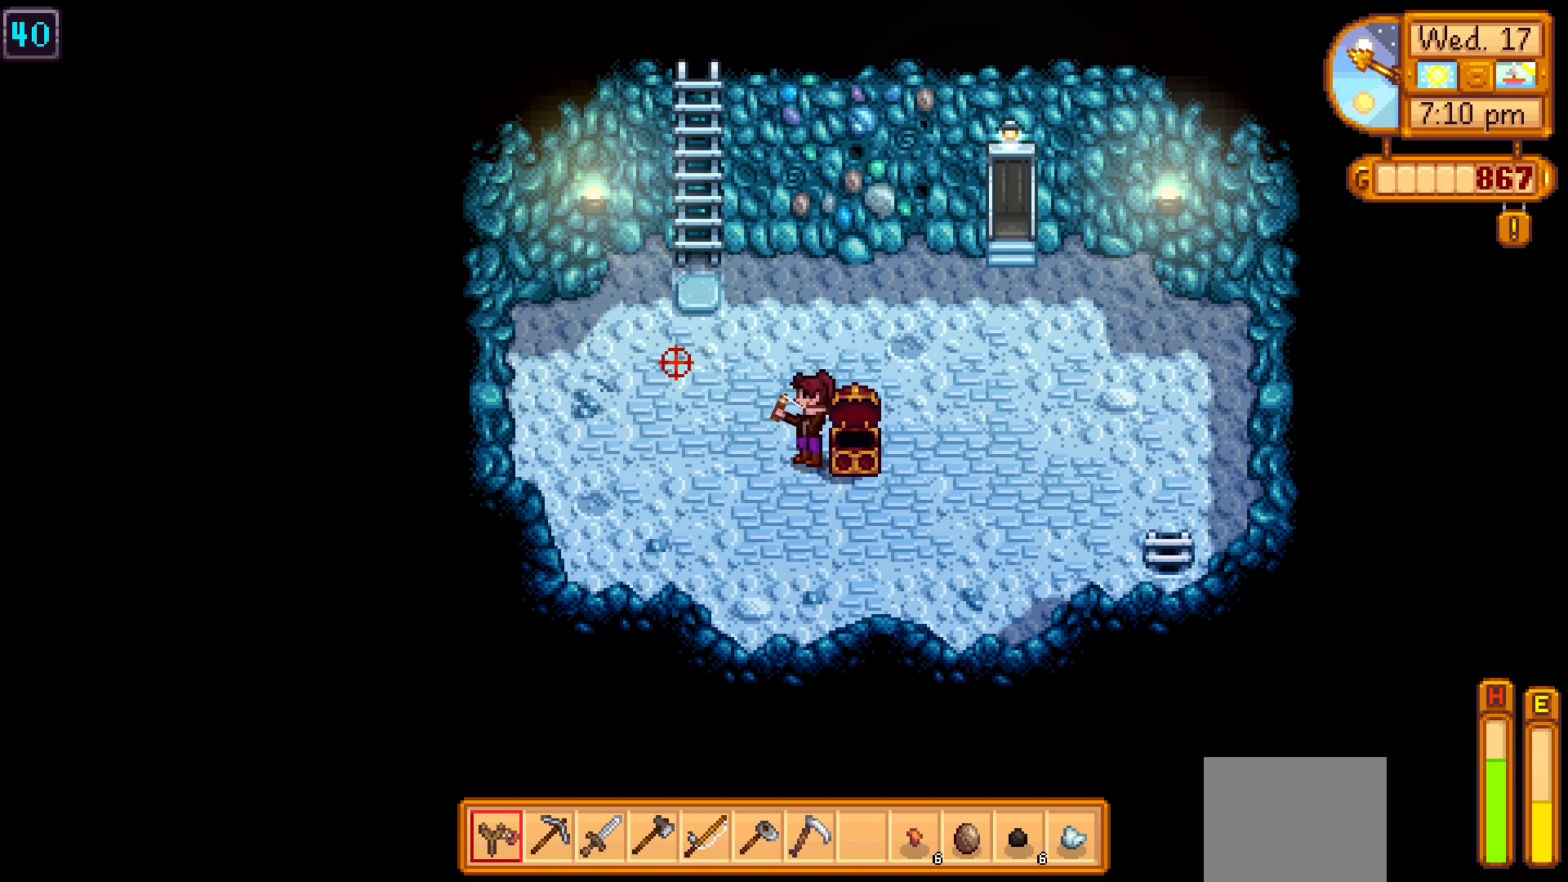
{"buttons": ["X"], "left_stick": "center", "events": [[50, "left_stick", "down-left"], [117, "left_stick", "down-right"], [317, "left_stick", "center"]]}
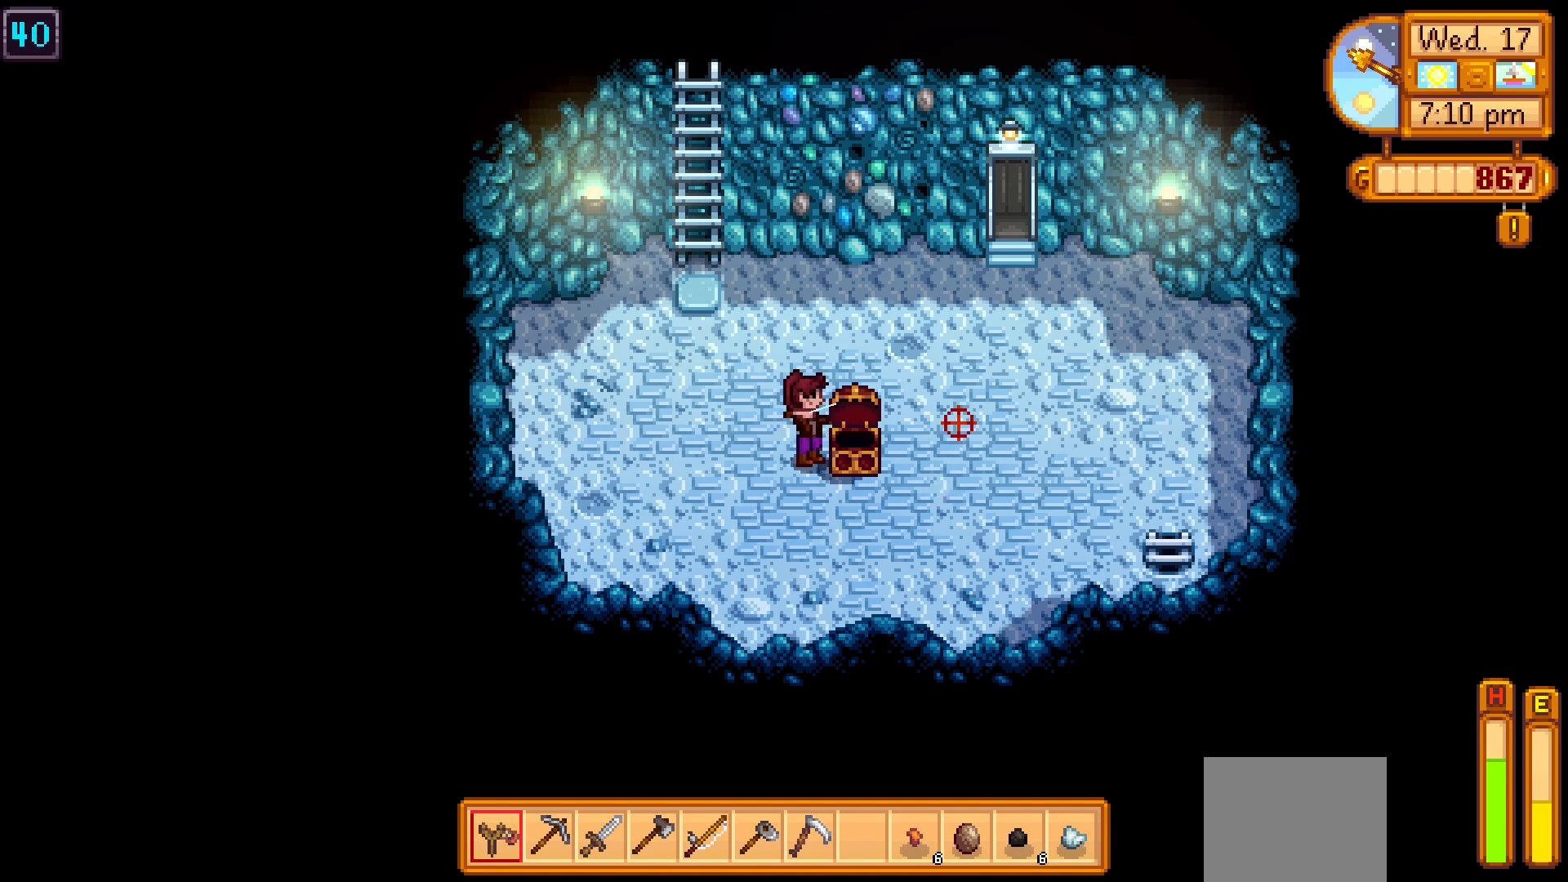
{"buttons": ["A", "X"], "left_stick": "center", "events": [[433, "A", "down"]]}
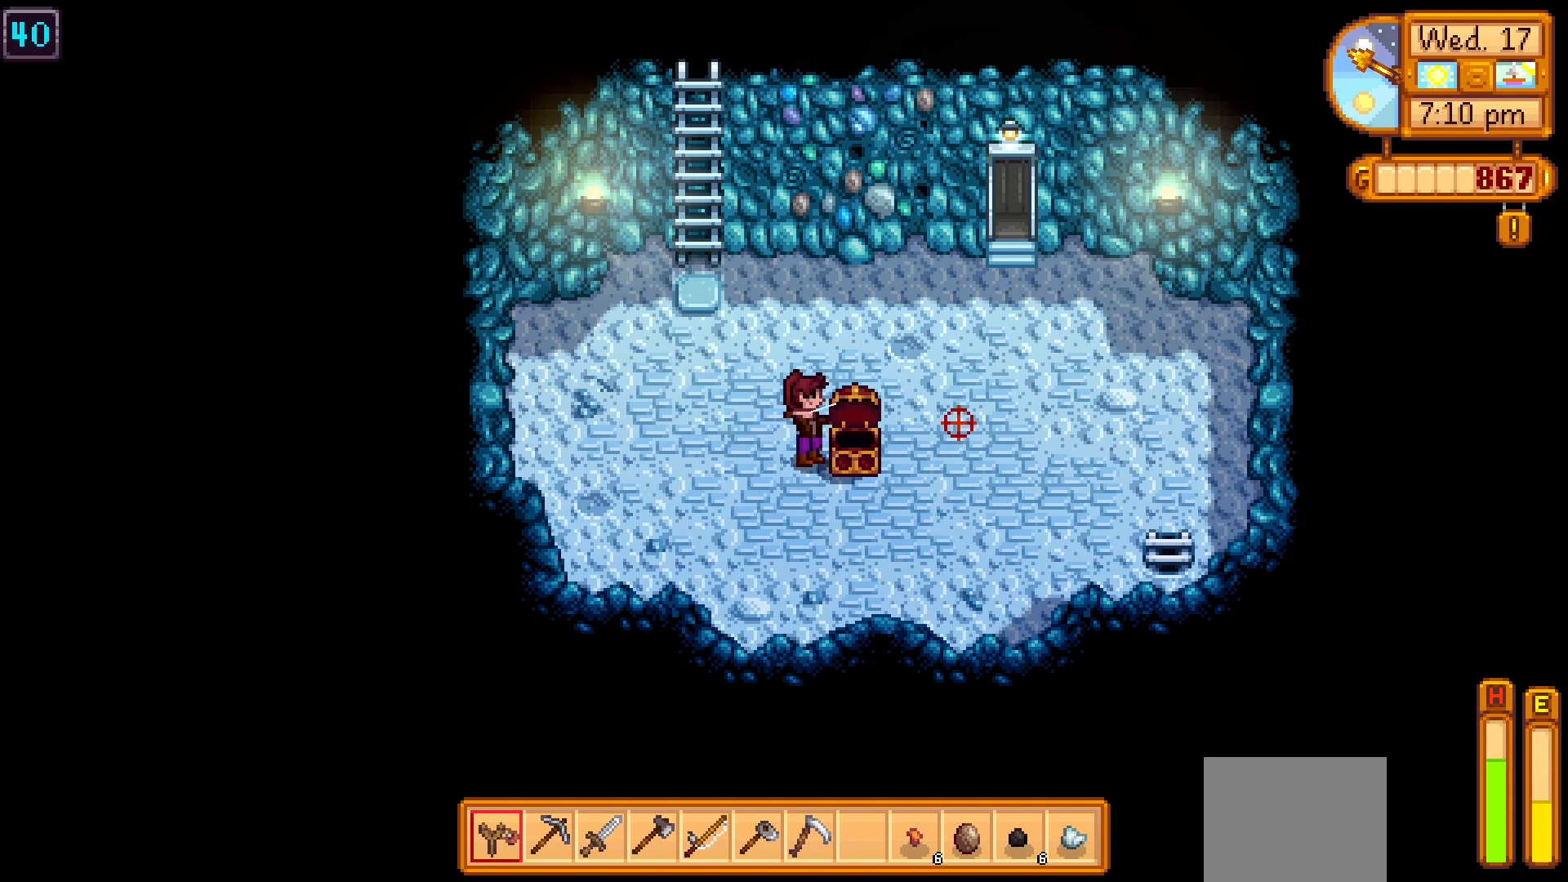
{"buttons": ["A", "B", "X"], "left_stick": "center", "events": [[117, "A", "up"], [383, "A", "down"], [417, "B", "down"]]}
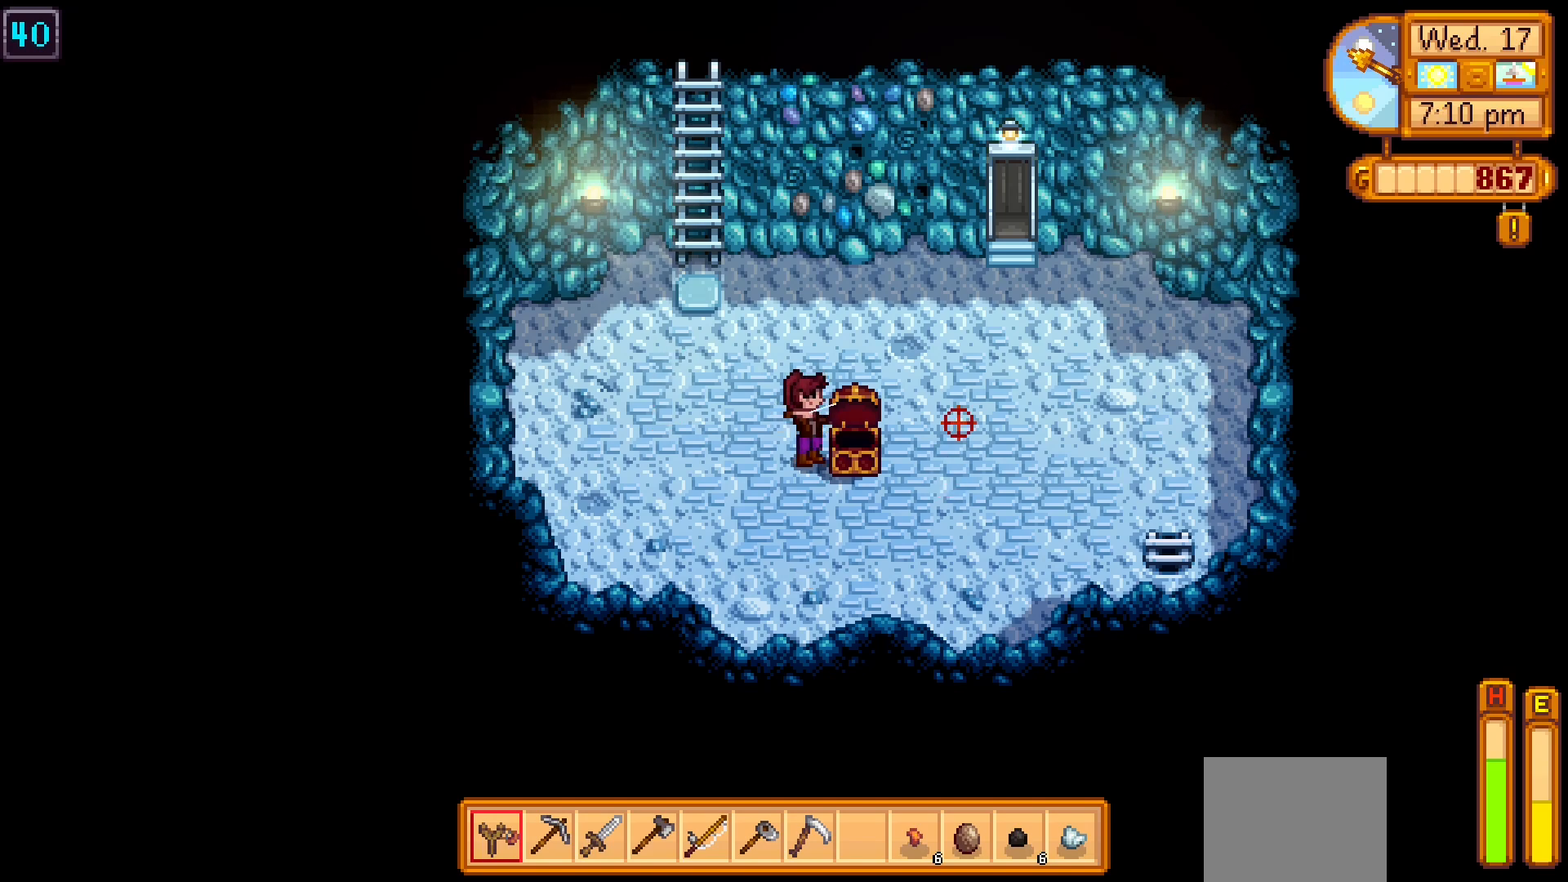
{"buttons": ["X"], "left_stick": "center", "events": [[100, "B", "up"], [133, "A", "up"]]}
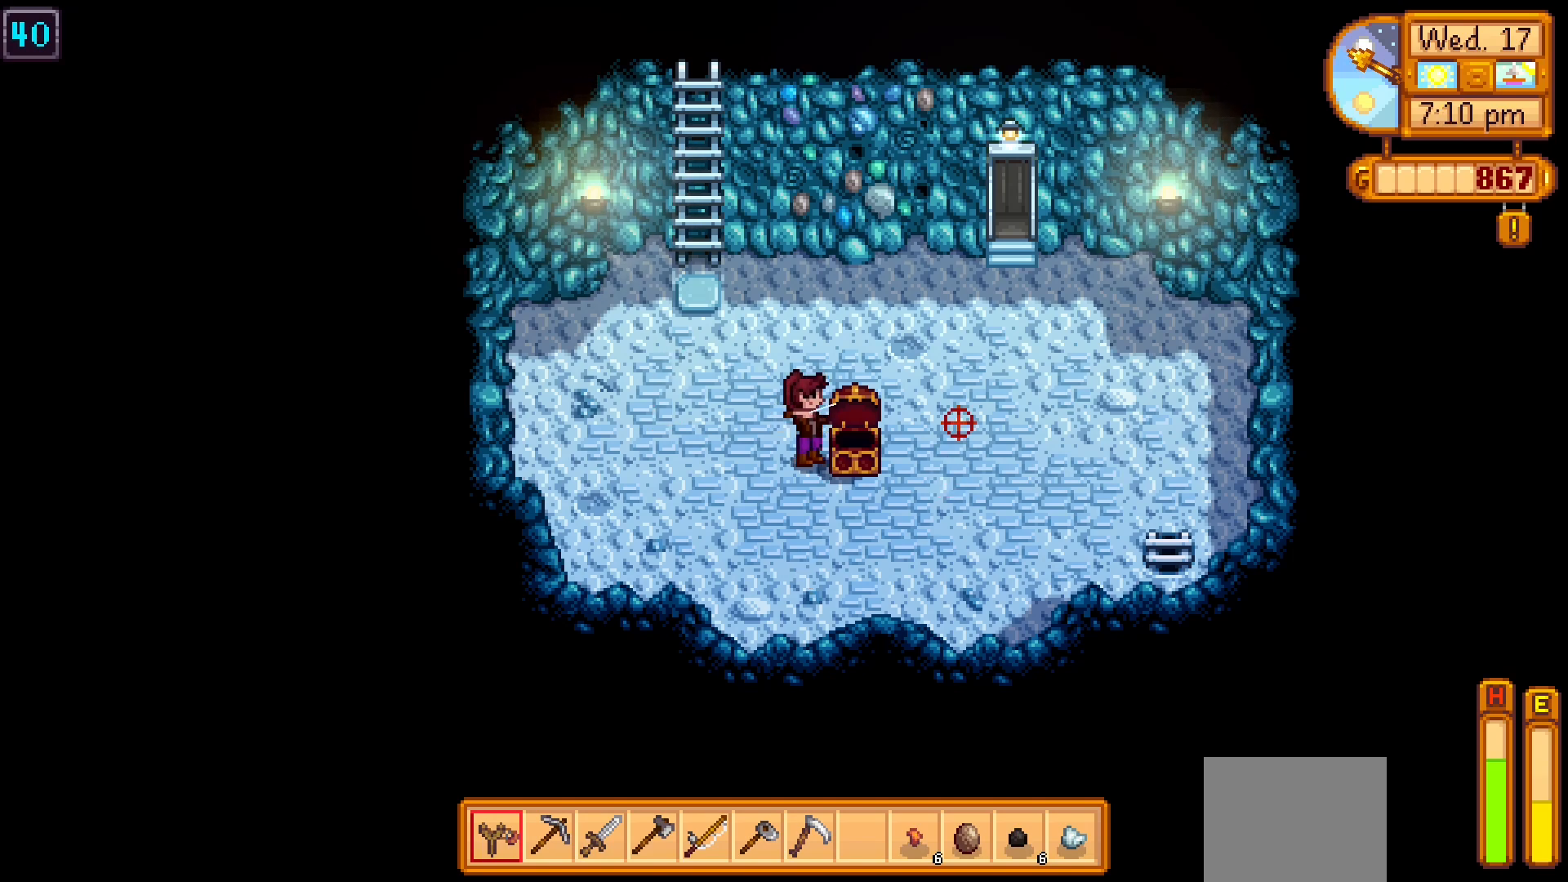
{"buttons": [], "left_stick": "center", "events": [[217, "X", "up"]]}
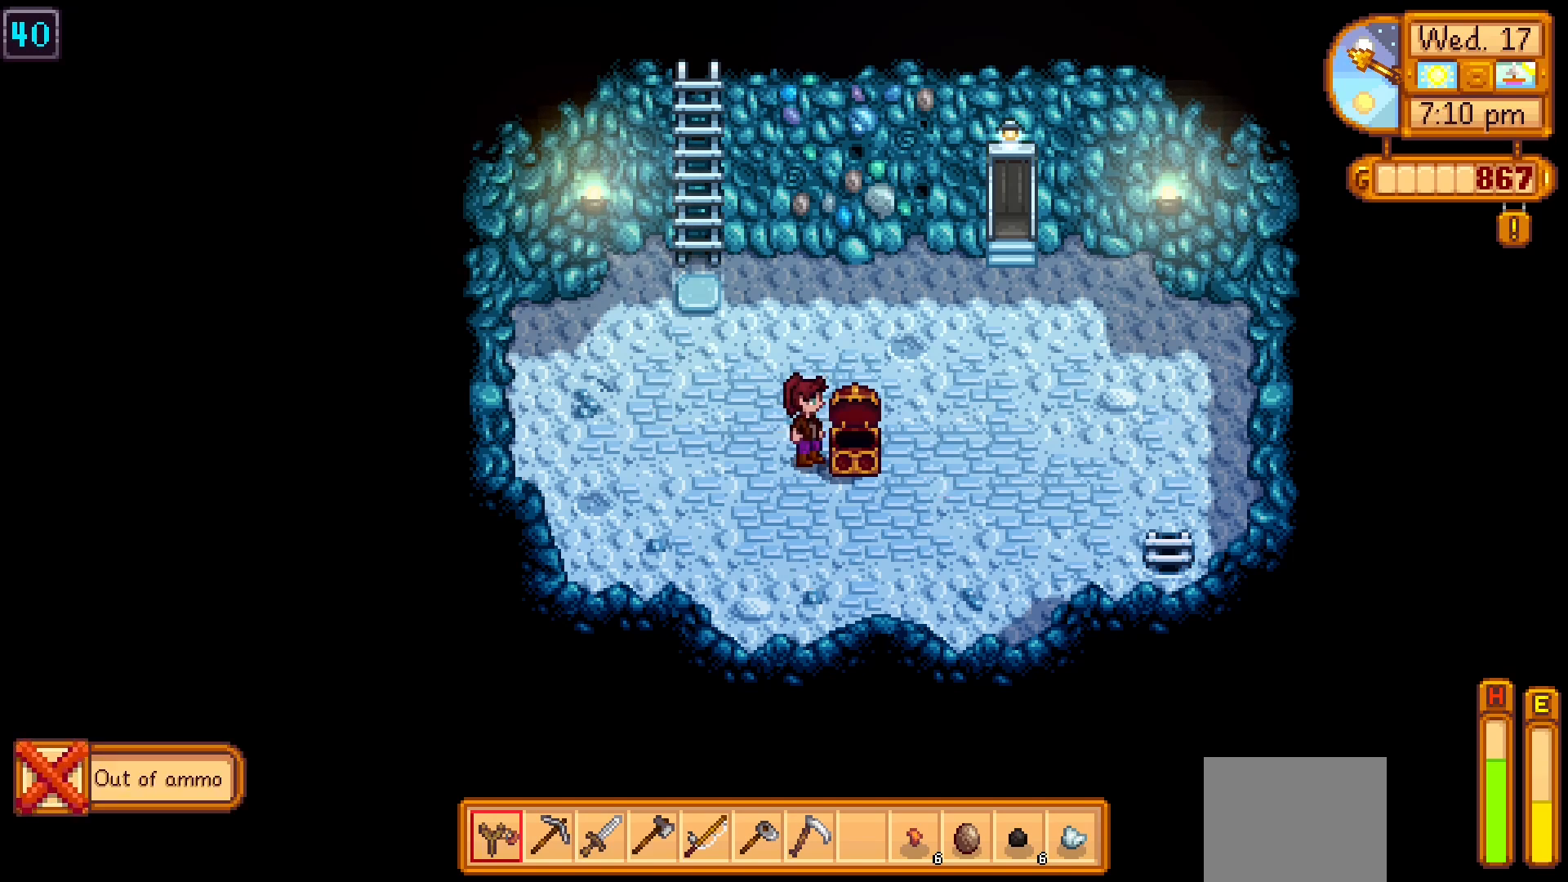
{"buttons": [], "left_stick": "center", "events": []}
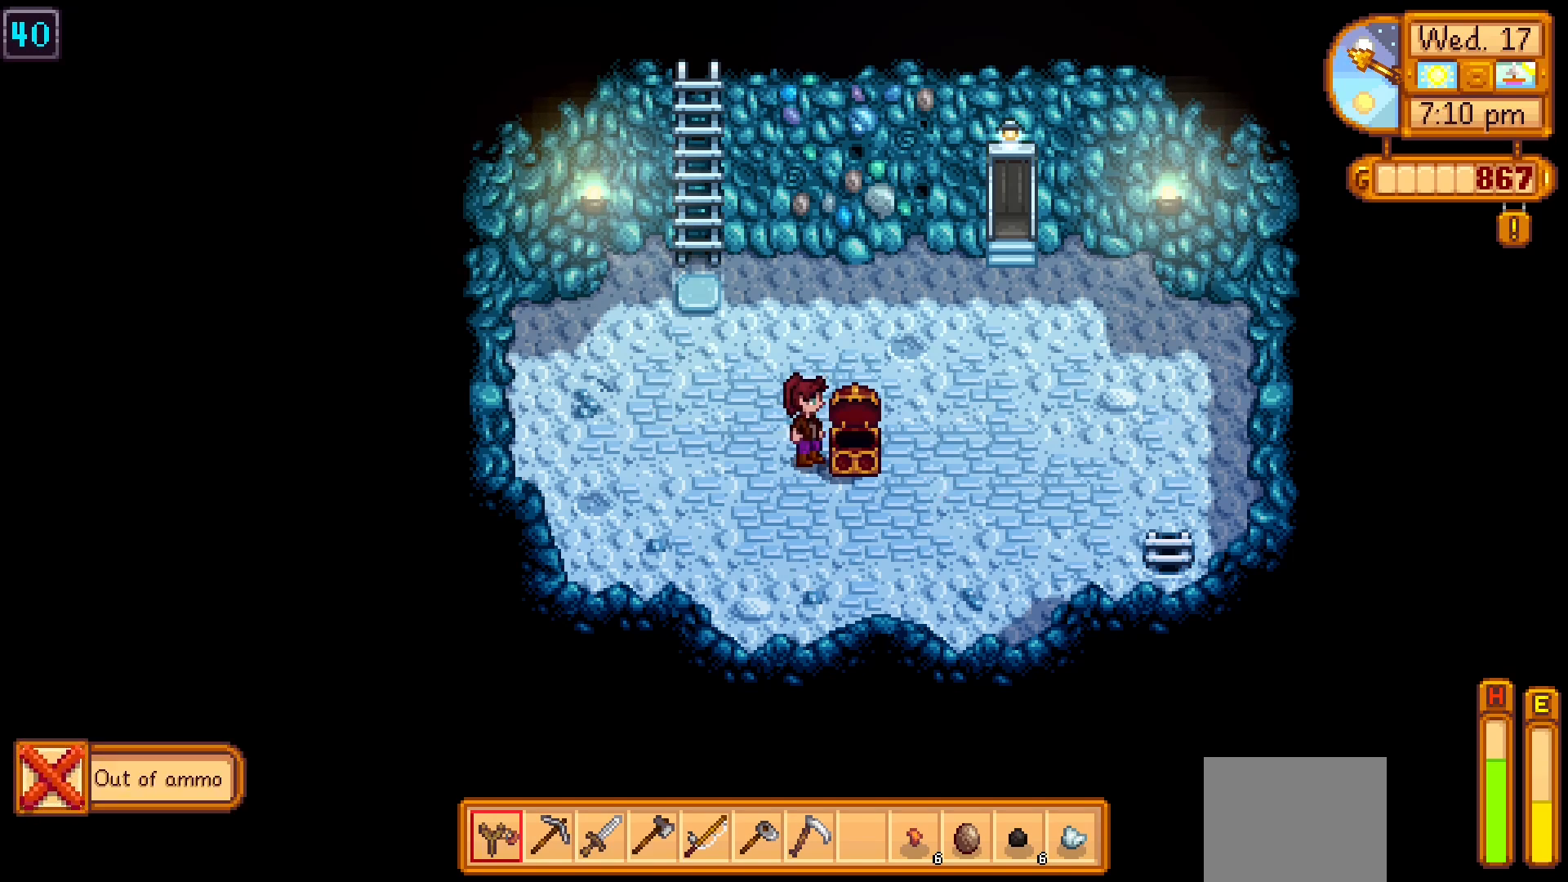
{"buttons": [], "left_stick": "center", "events": []}
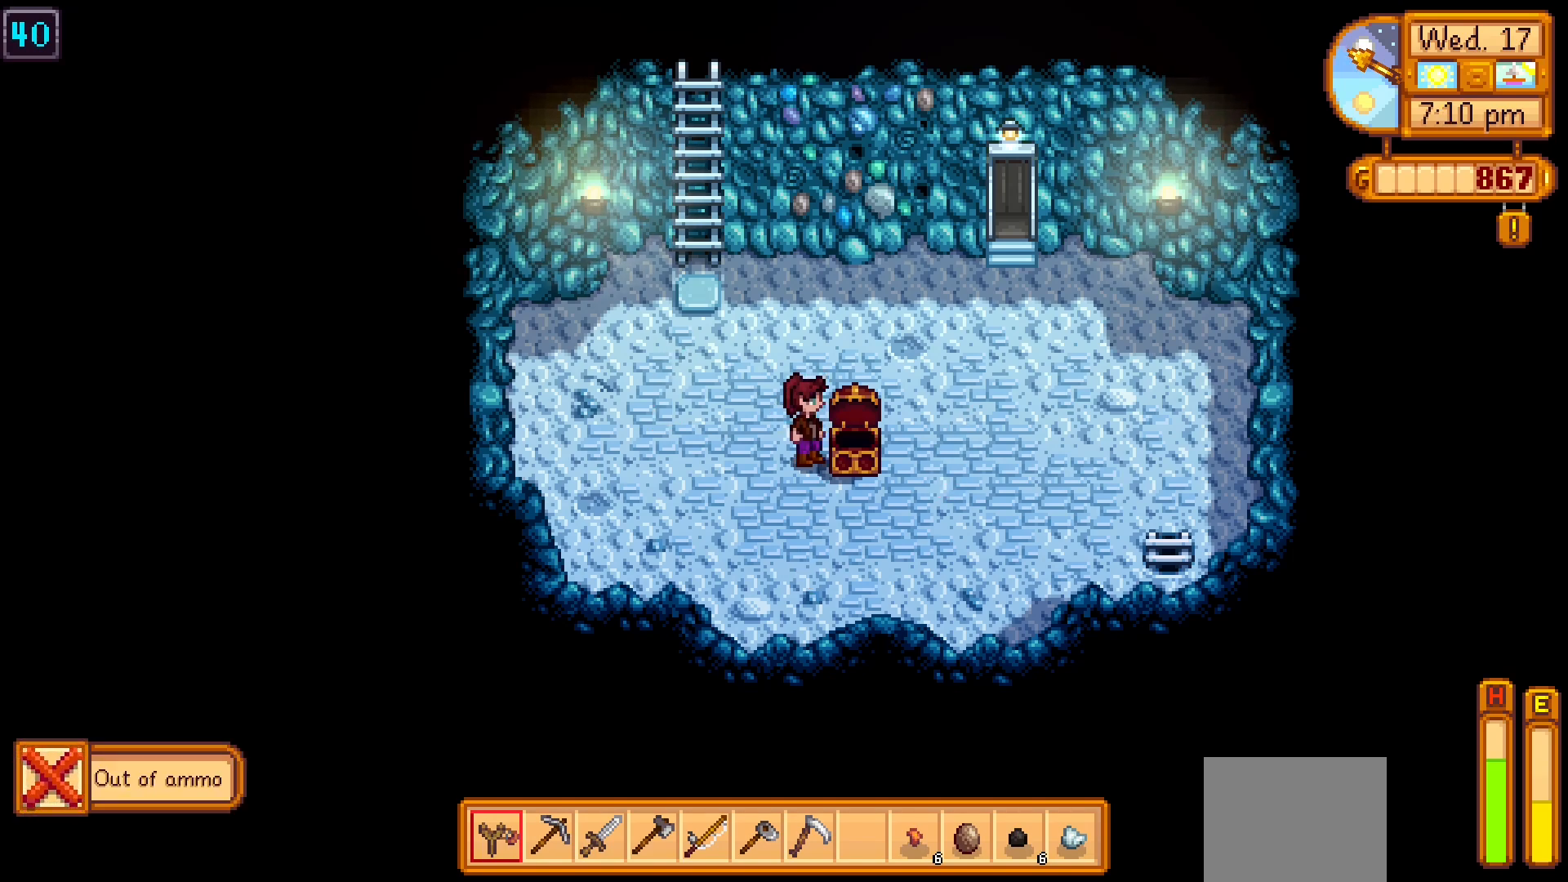
{"buttons": ["X"], "left_stick": "center", "events": [[350, "X", "down"]]}
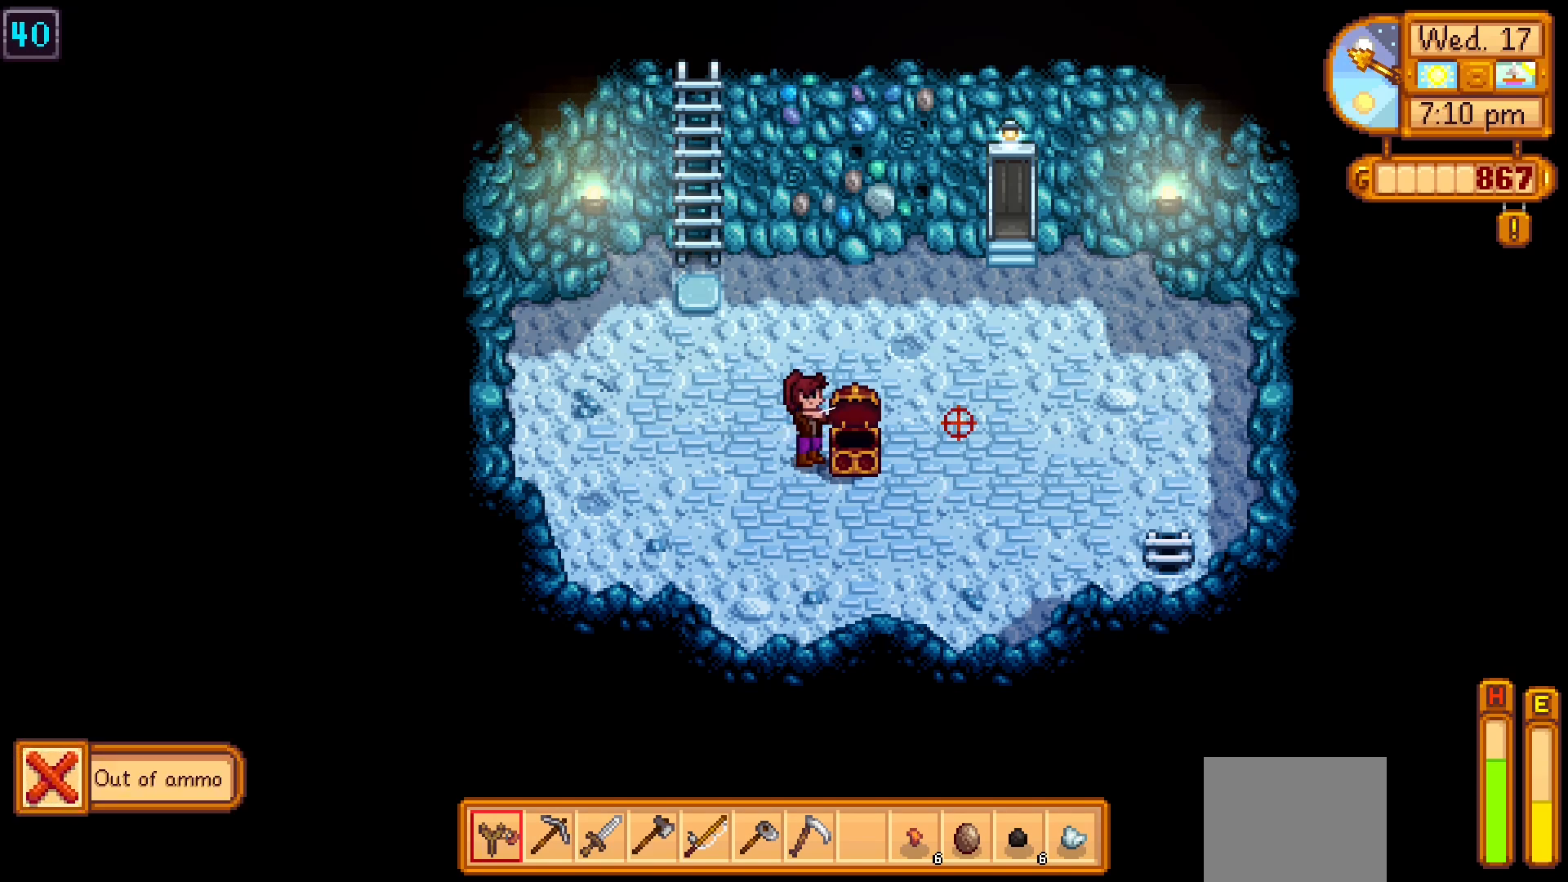
{"buttons": [], "left_stick": "center", "events": [[200, "X", "up"]]}
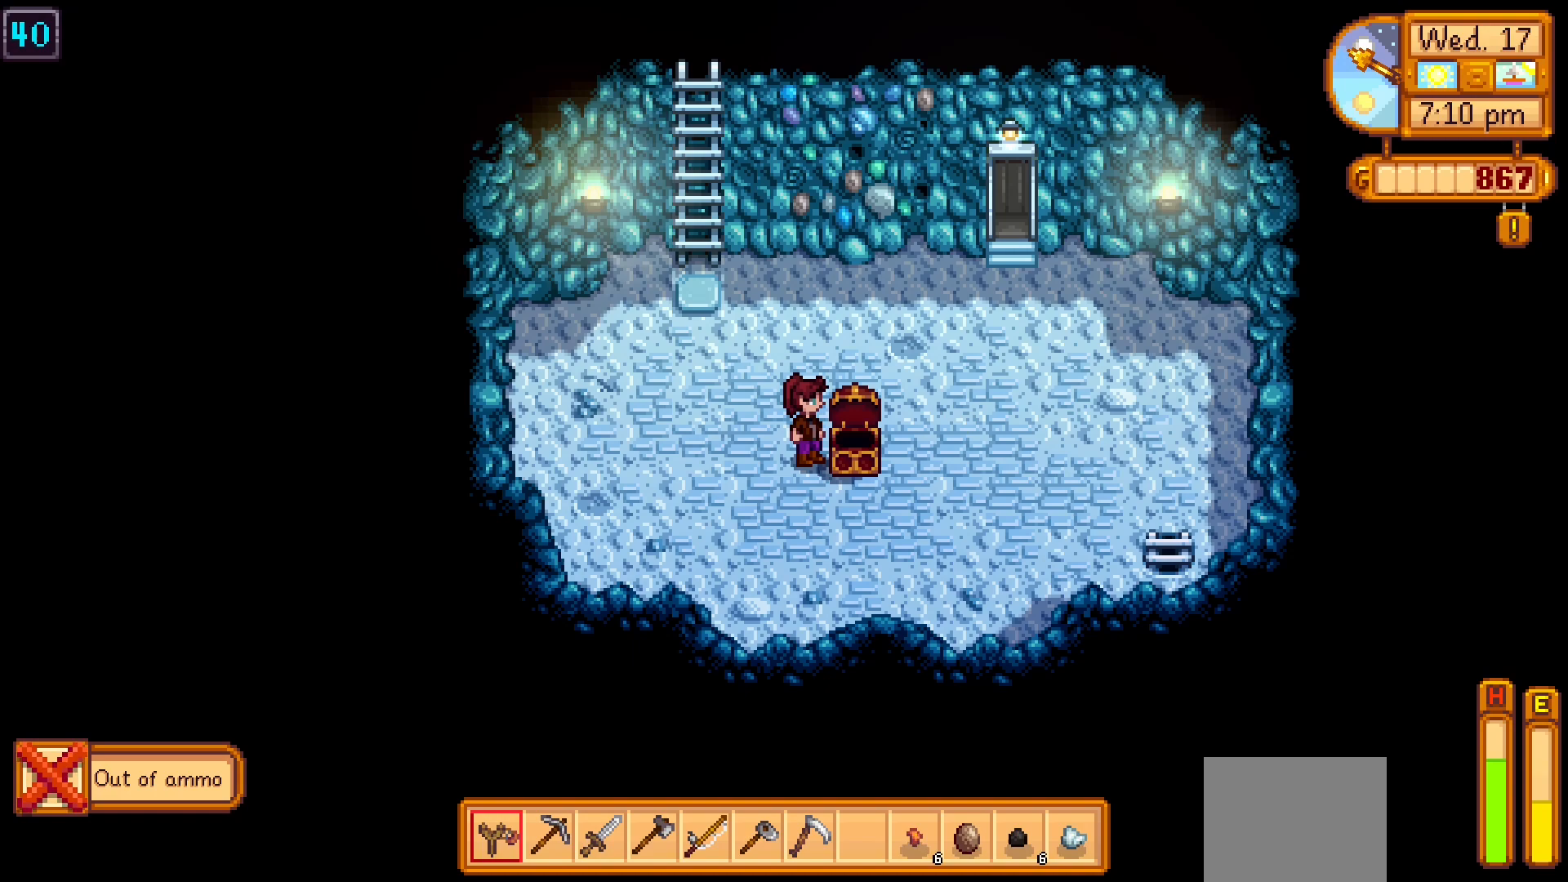
{"buttons": [], "left_stick": "center", "events": []}
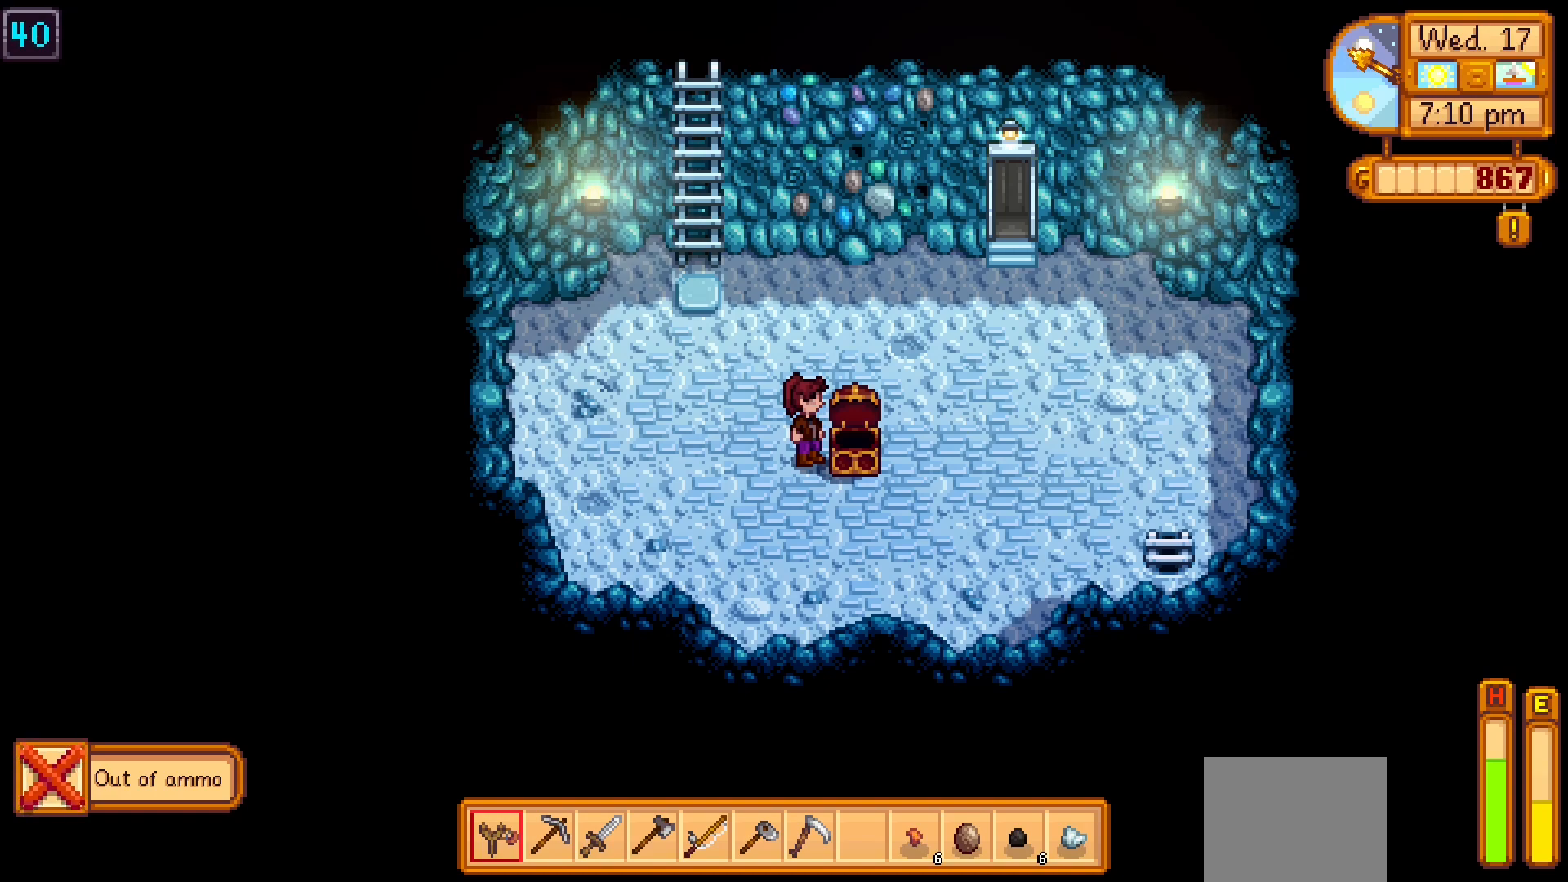
{"buttons": [], "left_stick": "center", "events": []}
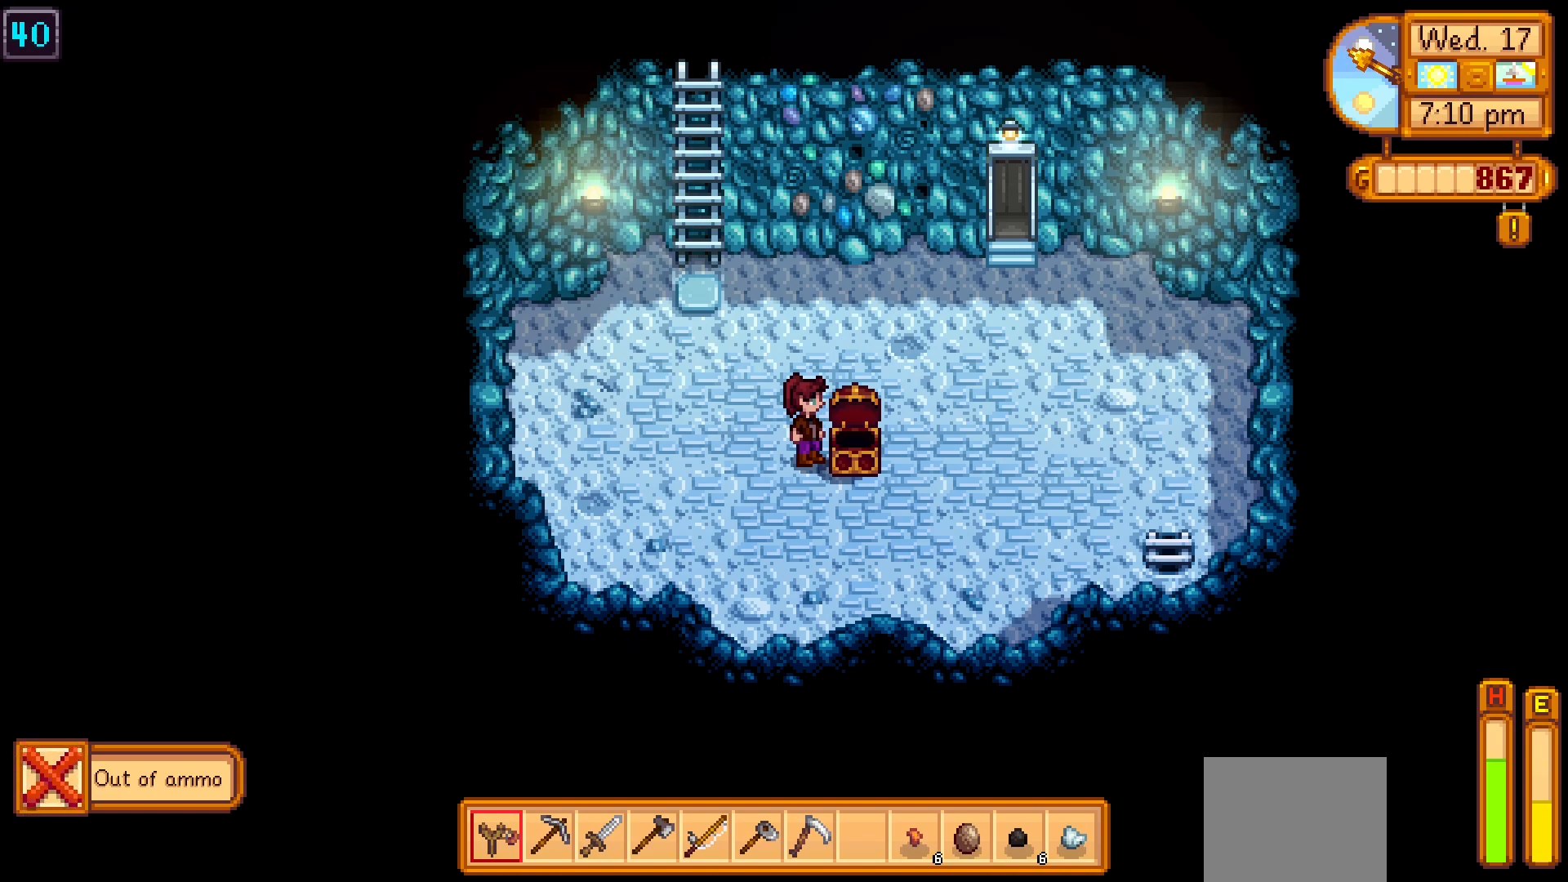
{"buttons": [], "left_stick": "center", "events": []}
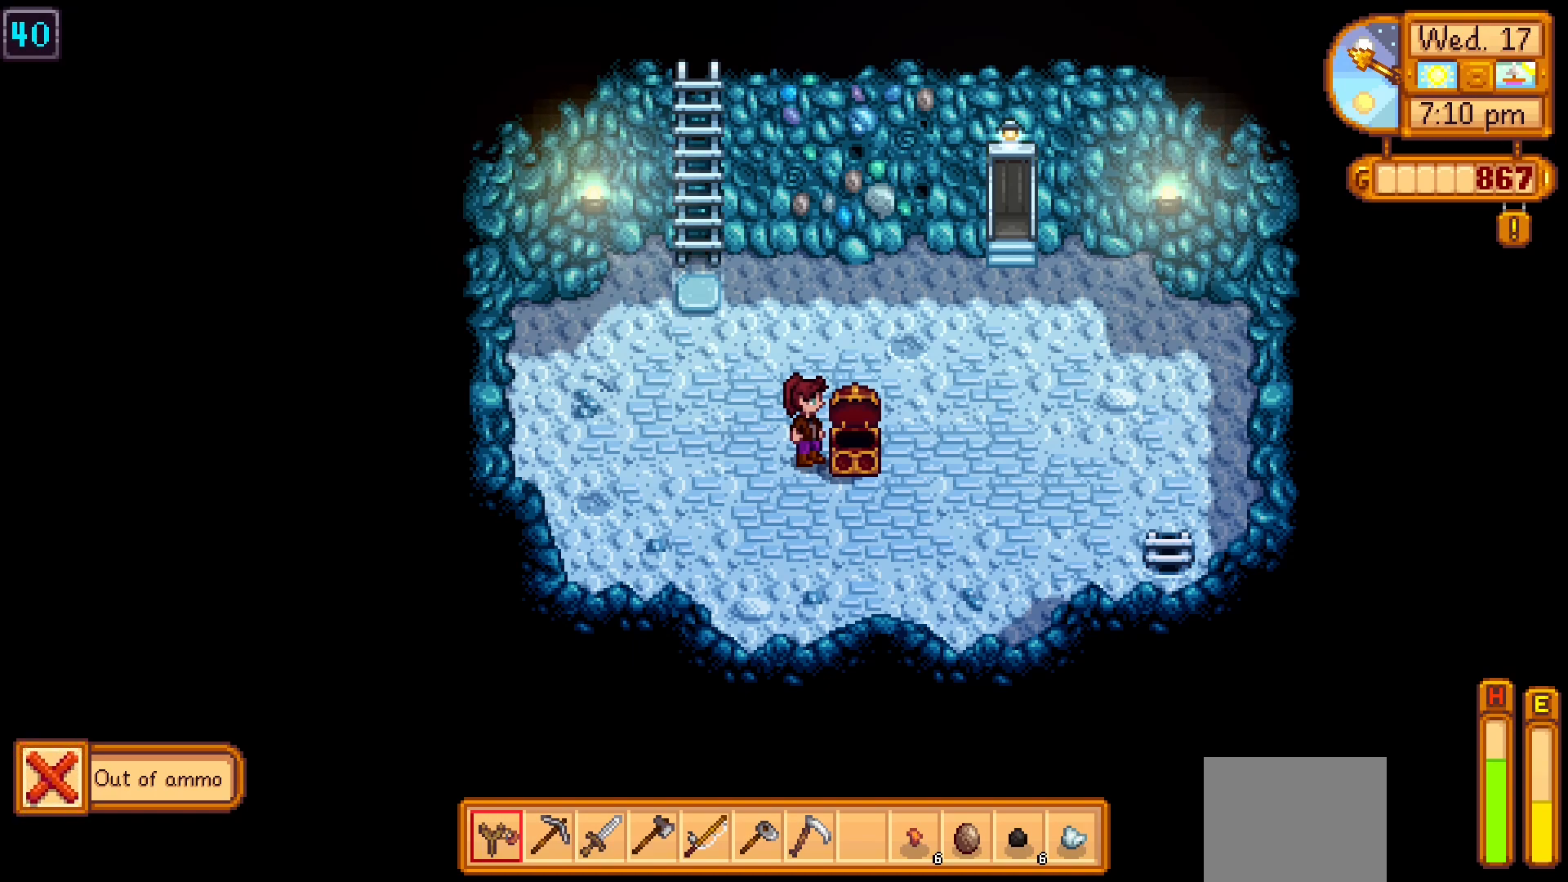
{"buttons": [], "left_stick": "center", "events": [[17, "START", "down"], [167, "START", "up"]]}
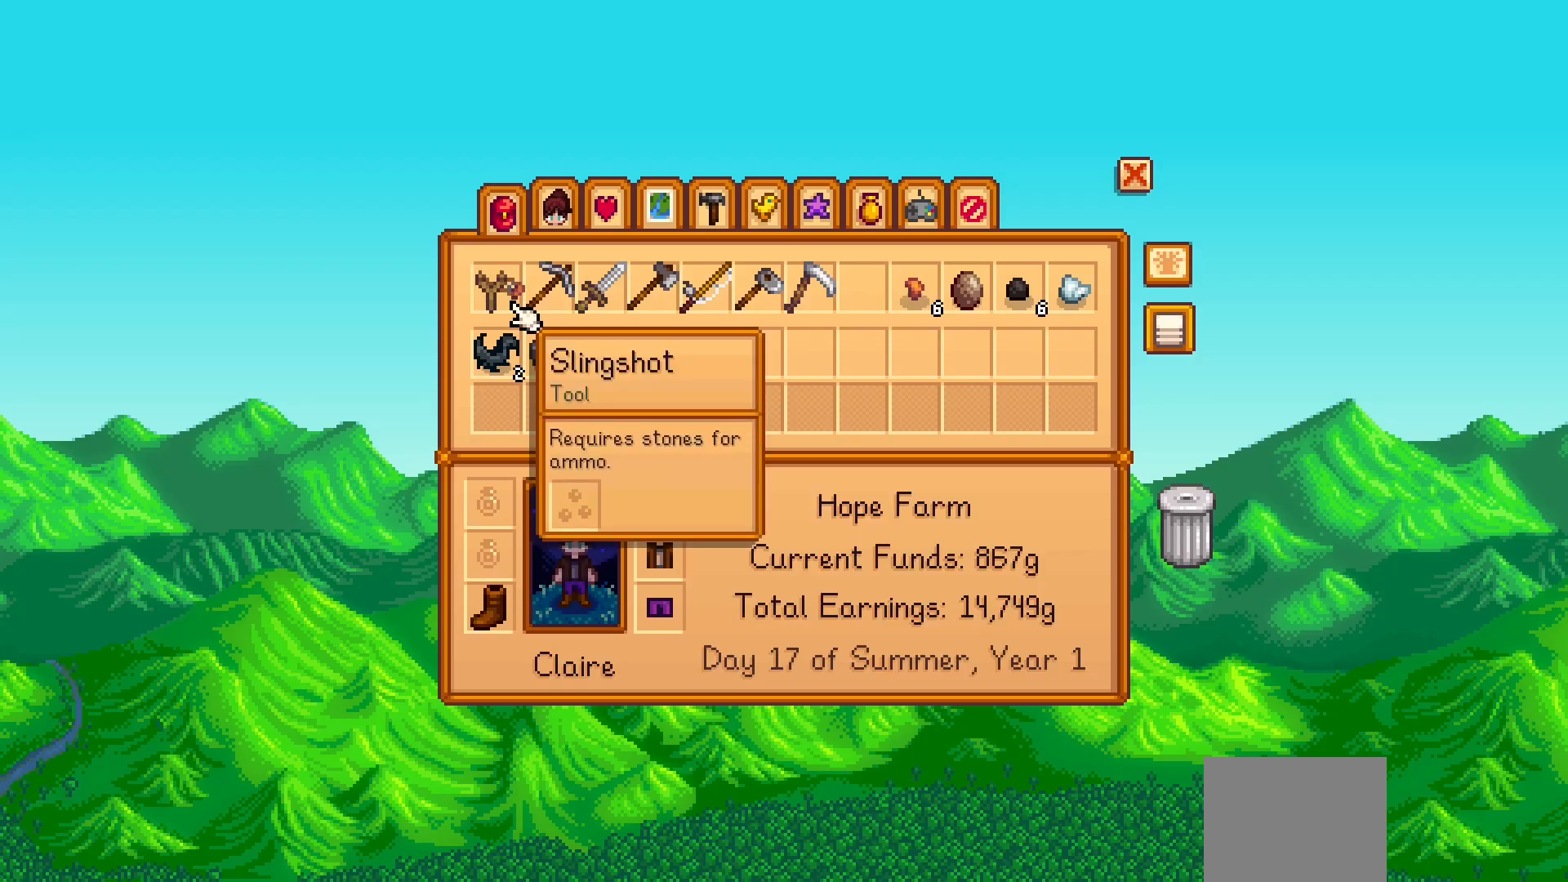
{"buttons": [], "left_stick": "center", "events": []}
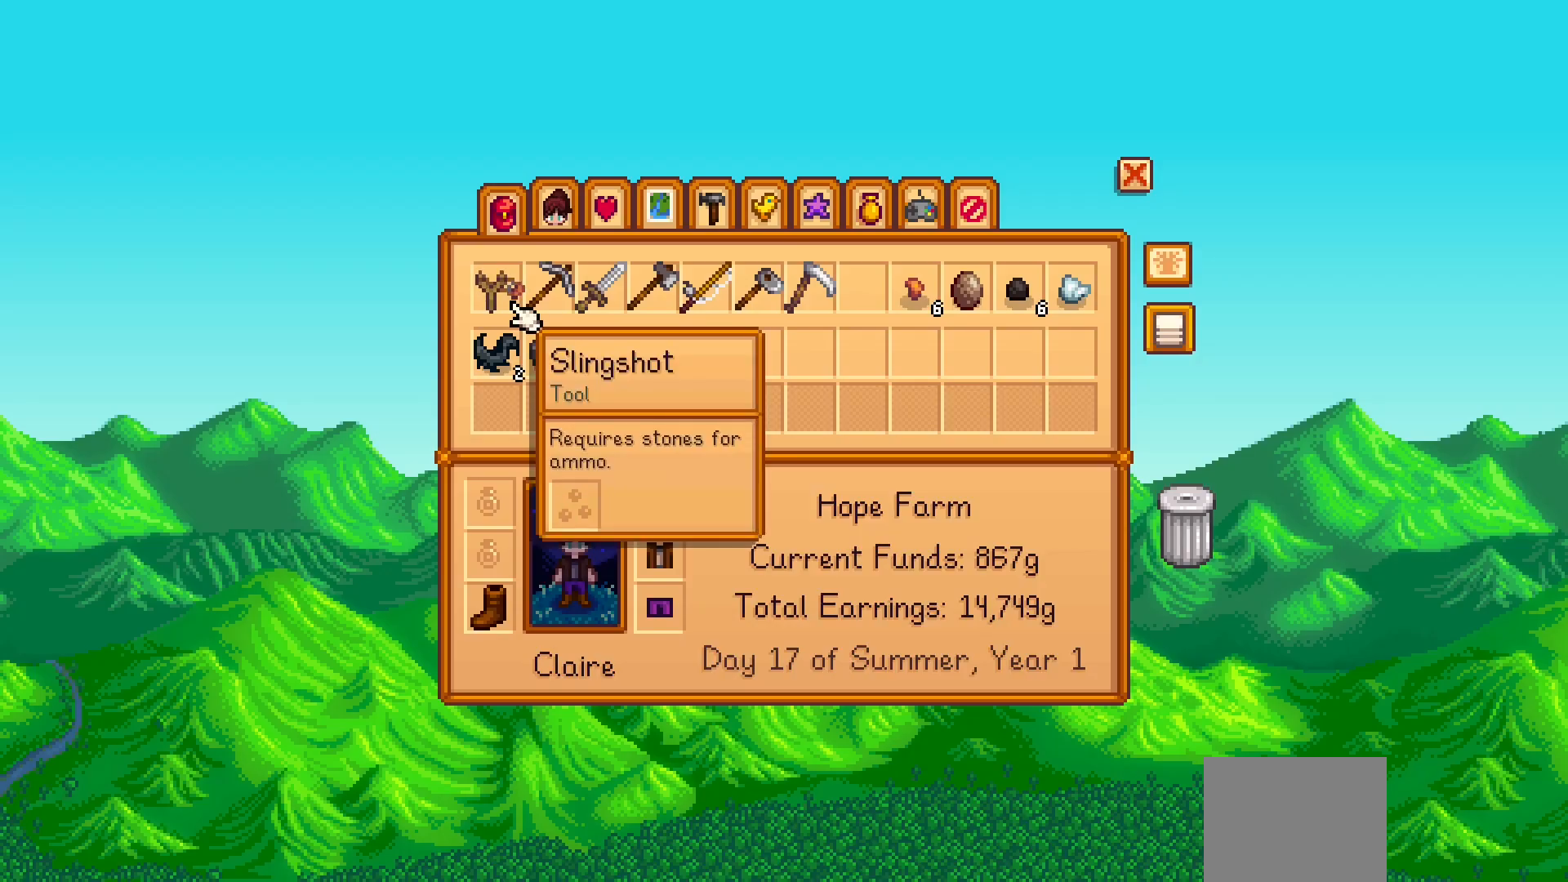
{"buttons": [], "left_stick": "center", "events": []}
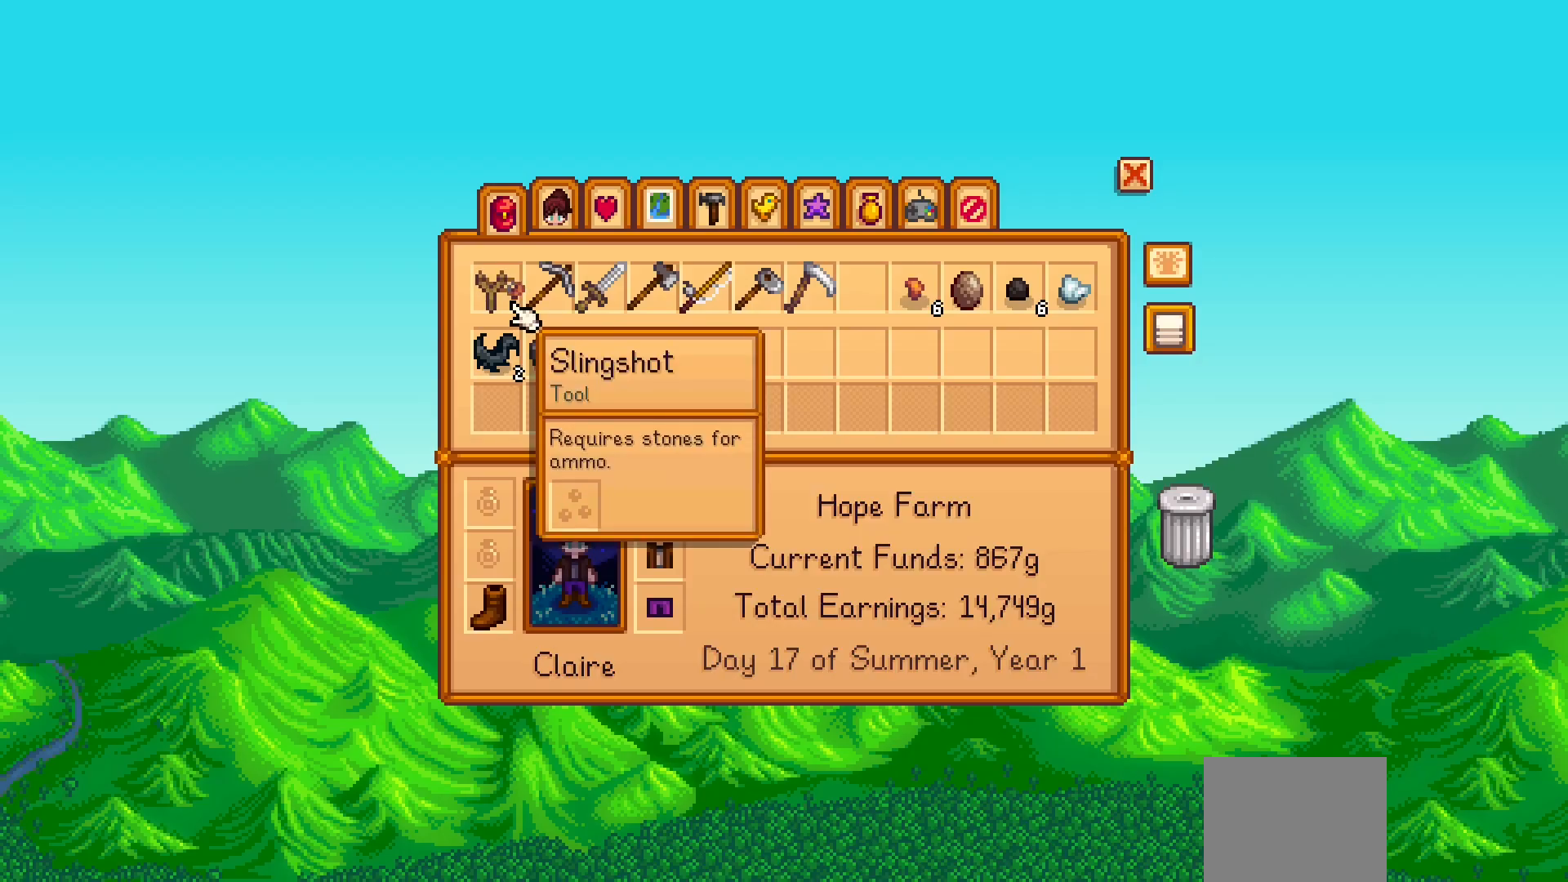
{"buttons": [], "left_stick": "center", "events": []}
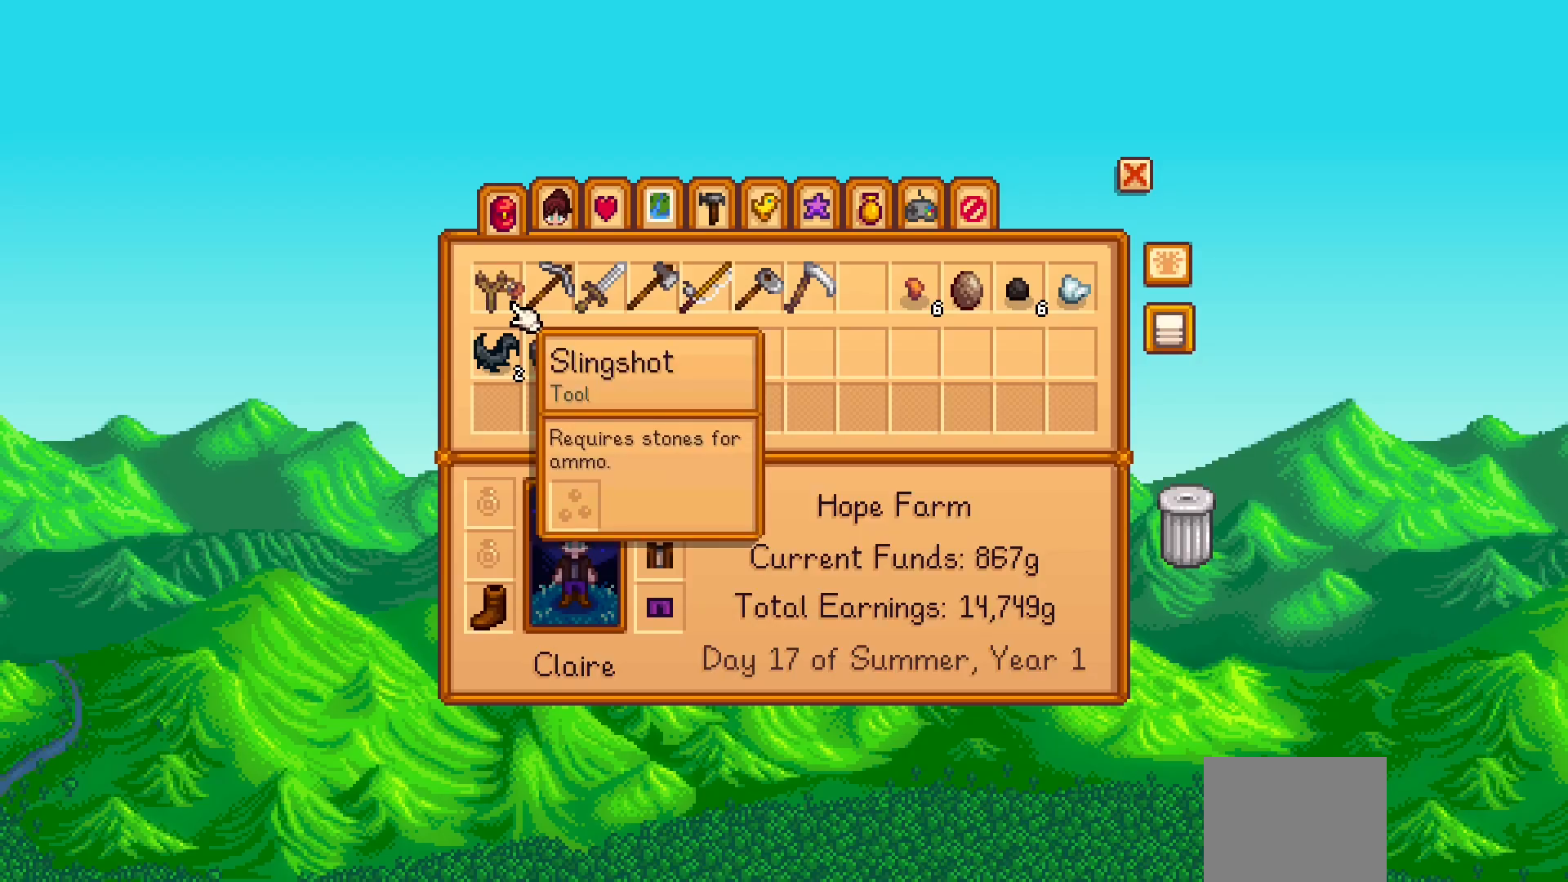
{"buttons": [], "left_stick": "center", "events": [[33, "DPAD_DOWN", "down"], [117, "DPAD_DOWN", "up"], [350, "DPAD_RIGHT", "down"], [433, "DPAD_RIGHT", "up"]]}
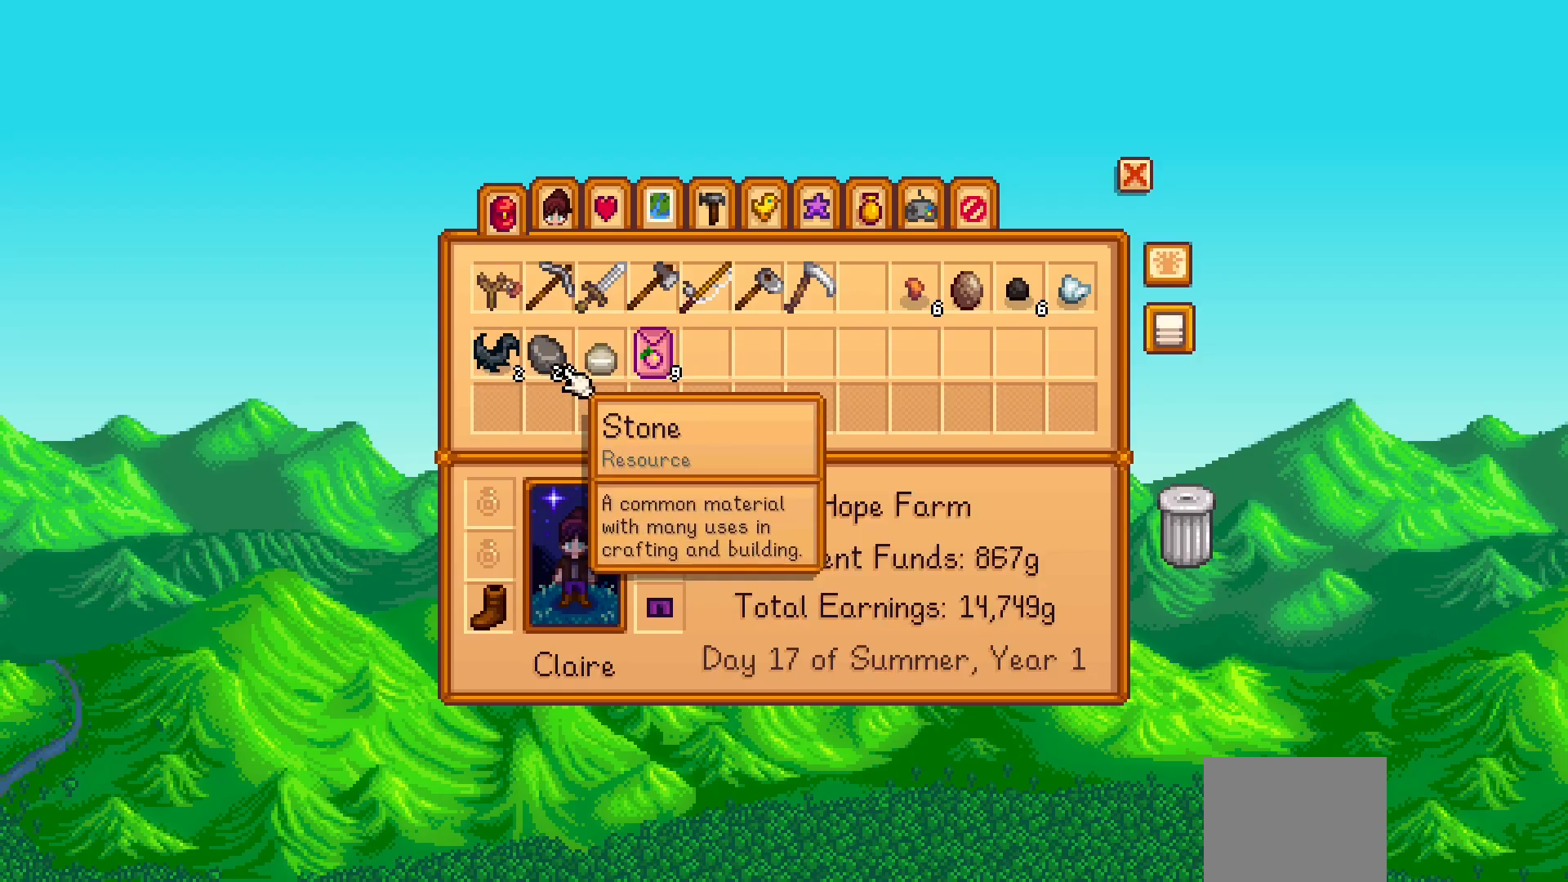
{"buttons": ["X"], "left_stick": "center", "events": [[500, "X", "down"]]}
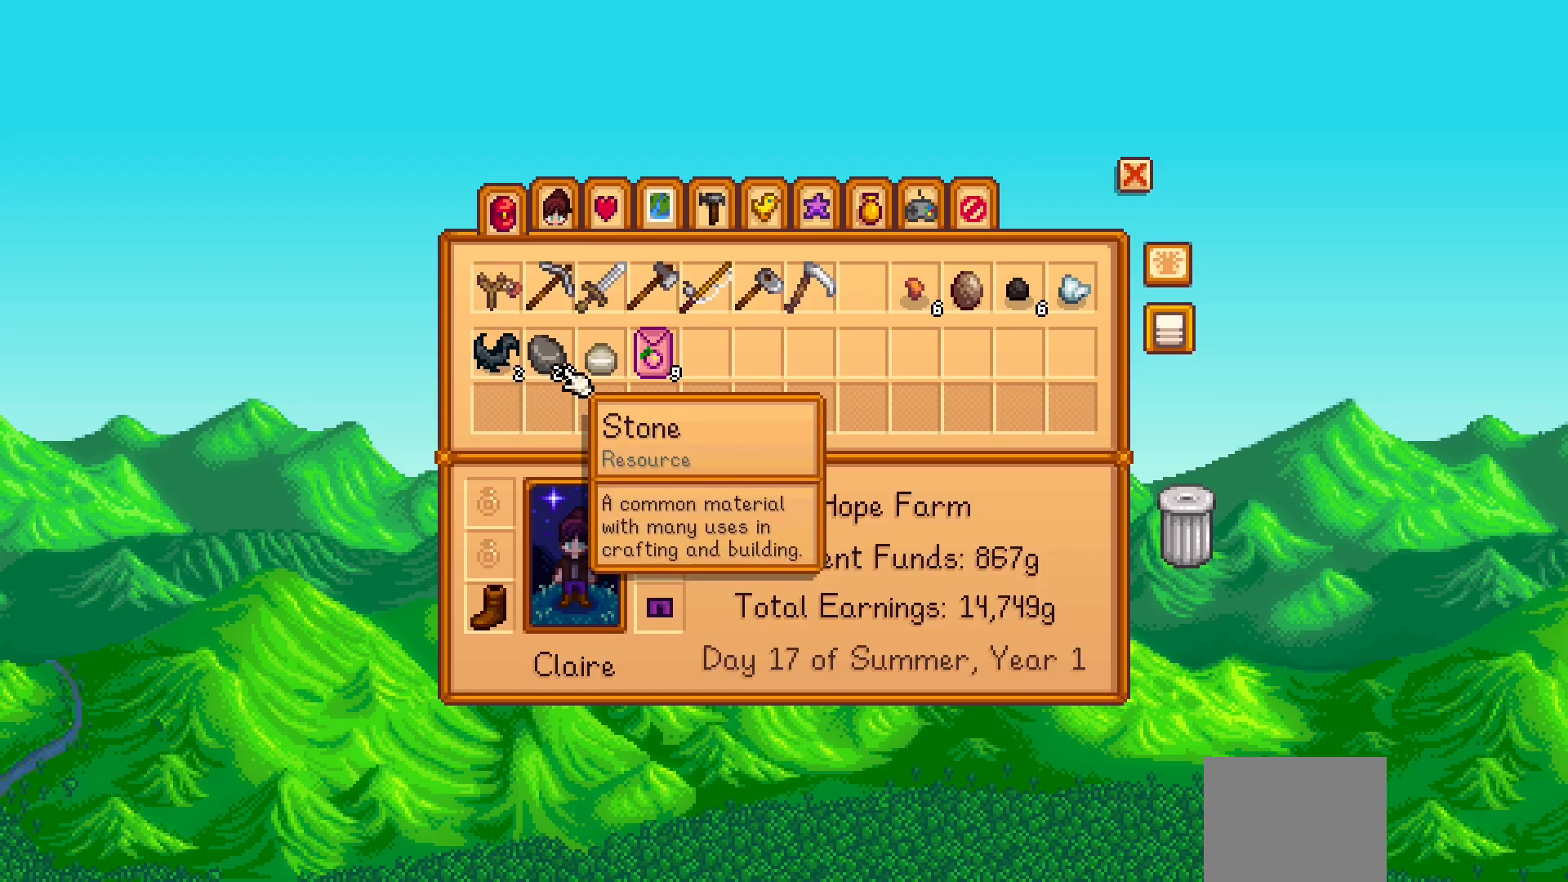
{"buttons": [], "left_stick": "center", "events": [[133, "X", "up"]]}
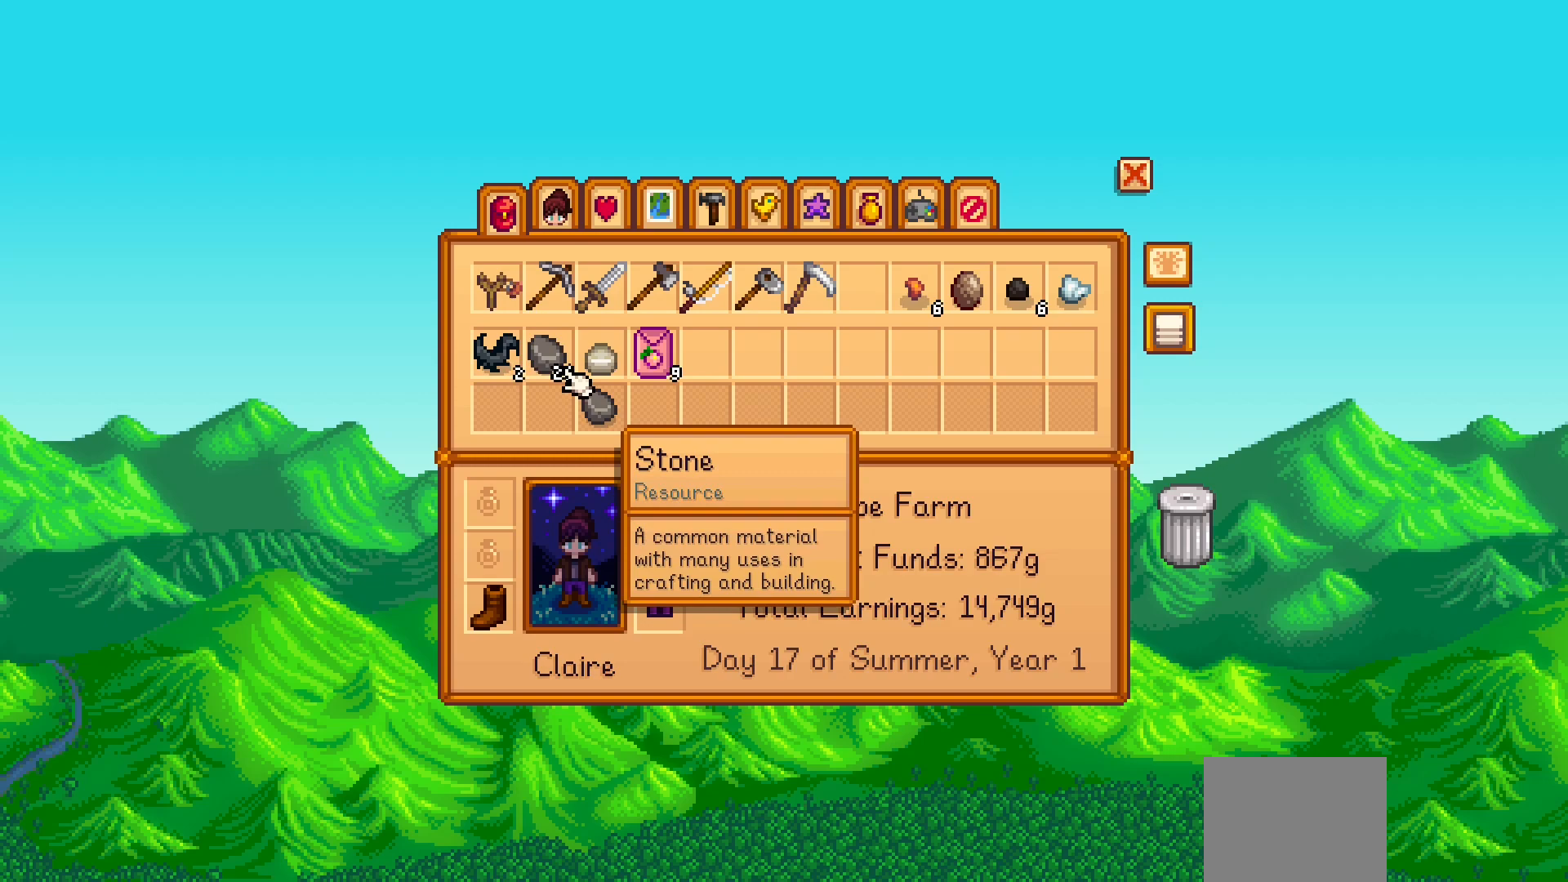
{"buttons": ["X"], "left_stick": "center", "events": [[133, "DPAD_UP", "down"], [200, "DPAD_UP", "up"], [333, "DPAD_LEFT", "down"], [433, "DPAD_LEFT", "up"], [467, "X", "down"]]}
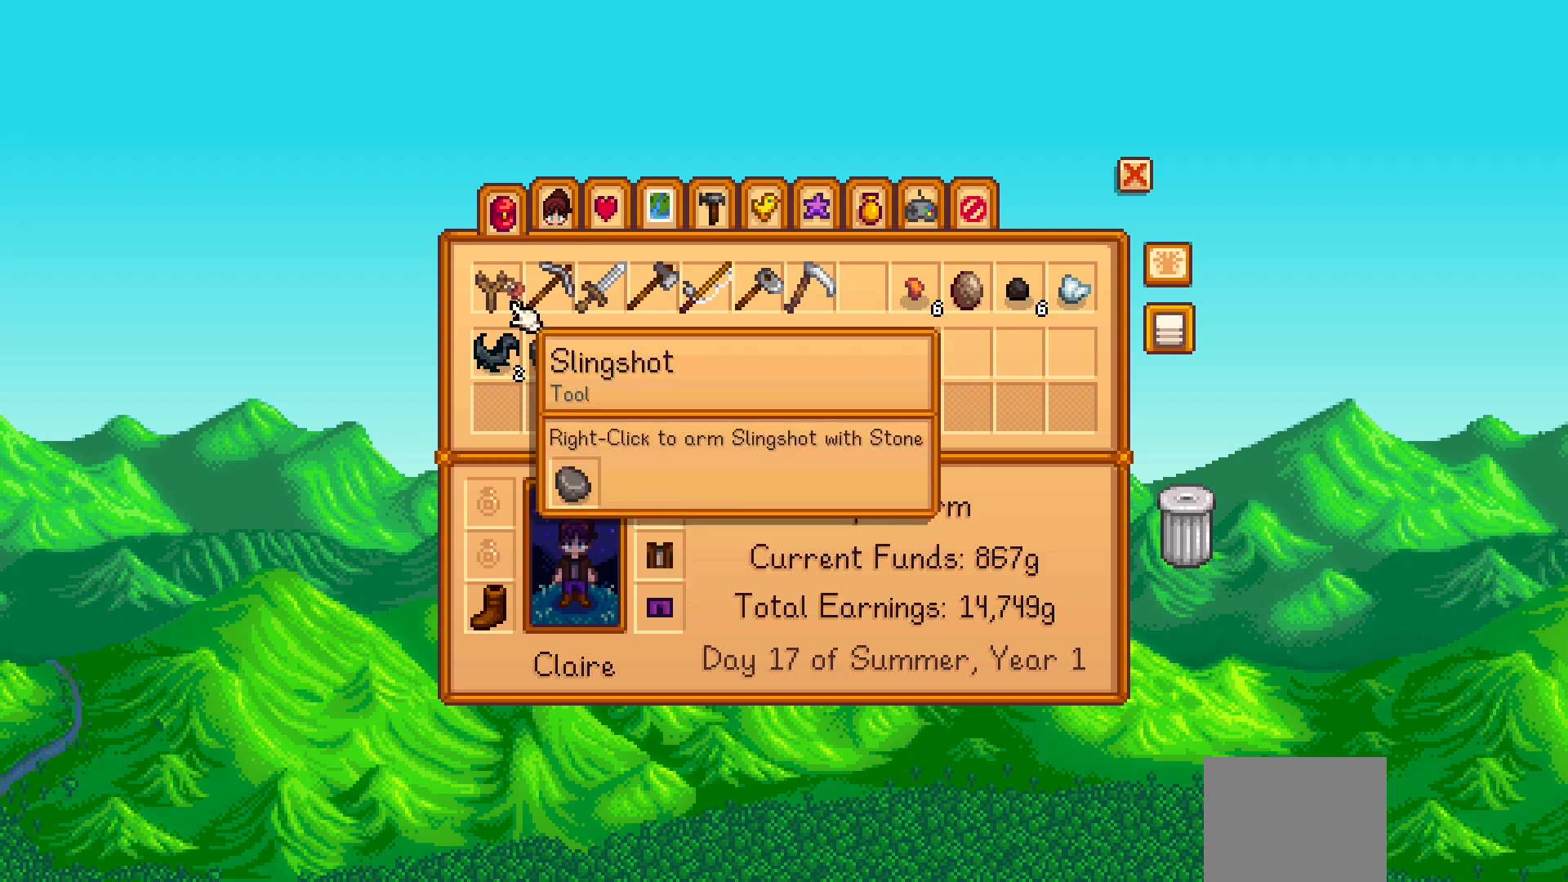
{"buttons": [], "left_stick": "center", "events": [[117, "X", "up"]]}